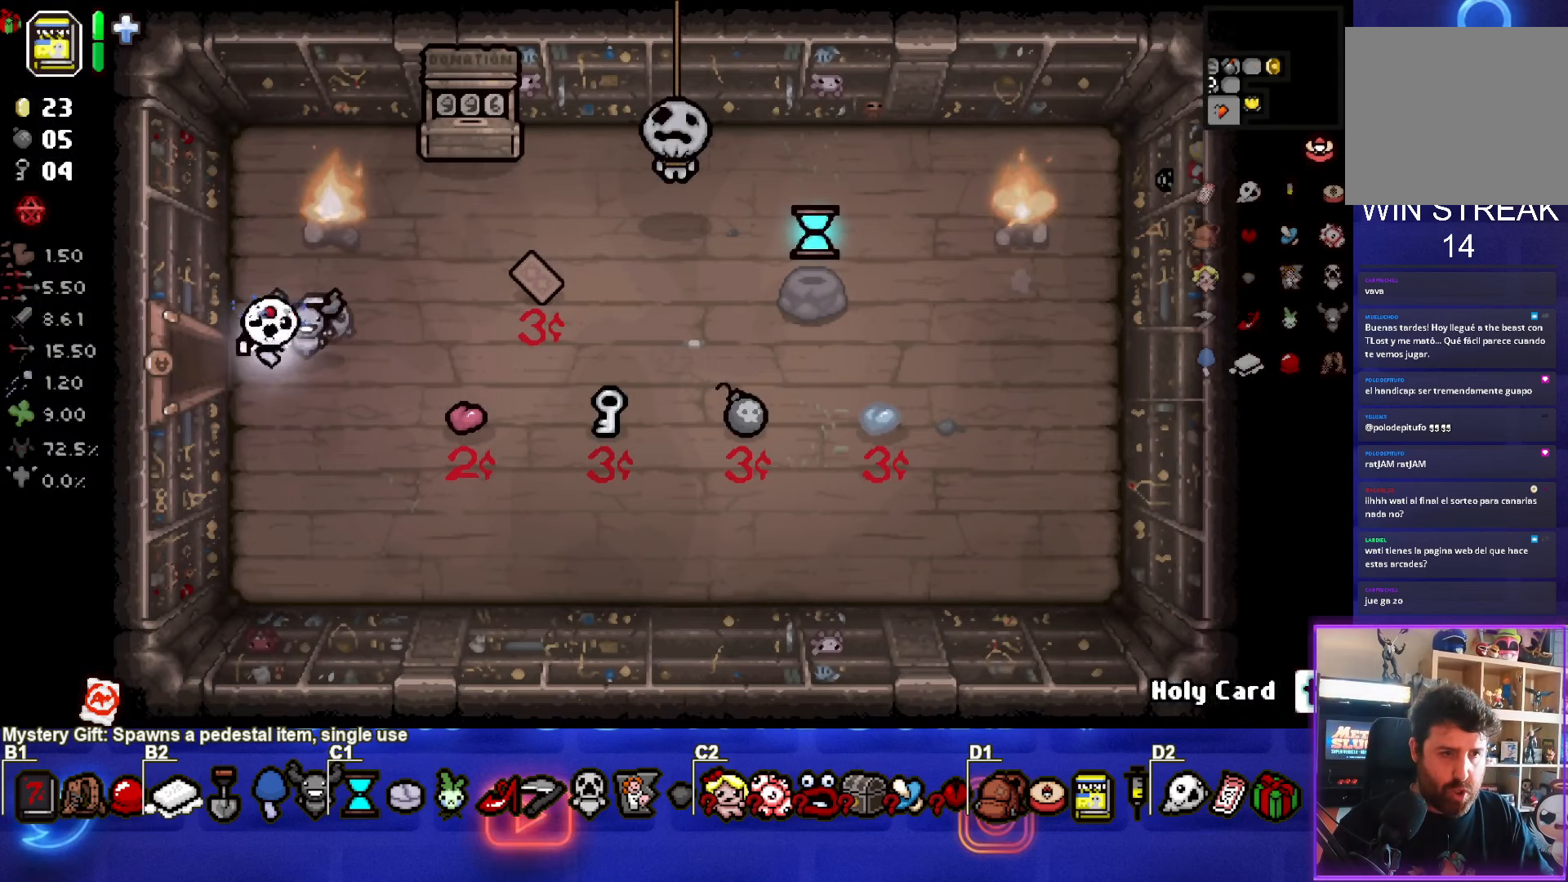
Gameplay with a controller (PlayStation layout); each line is a JSON object with the inputs held at the frame after it. "events" lists button and stick changes between this image and that frame as [ms after this image, input, new state], when the widget could be followed in between. Not read: right_stick.
{"buttons": [], "left_stick": "right", "events": [[33, "left_stick", "right"]]}
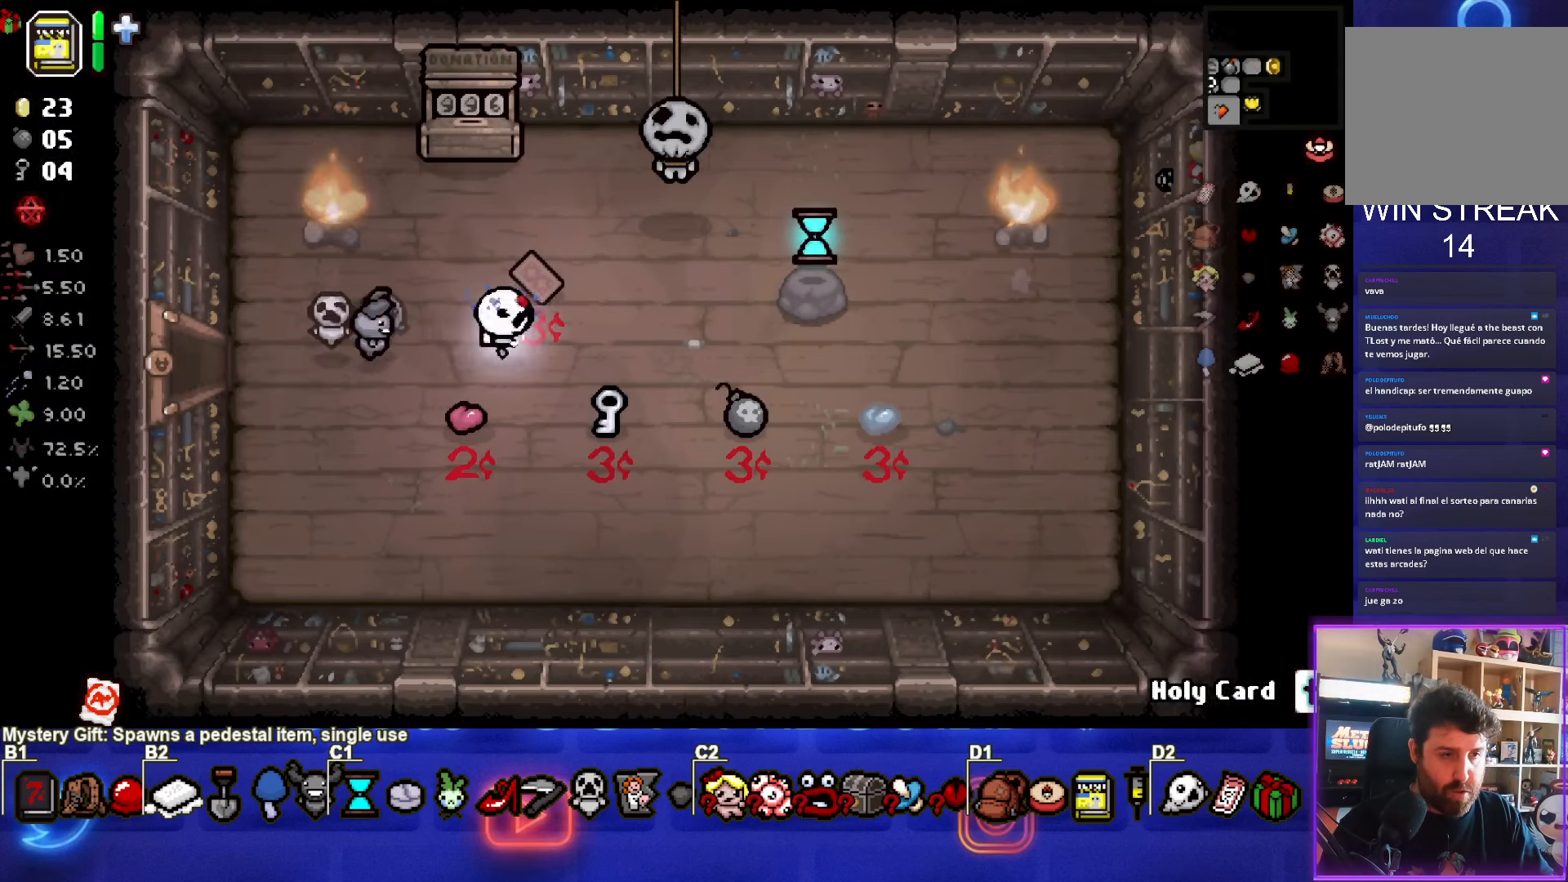
{"buttons": [], "left_stick": "right", "events": []}
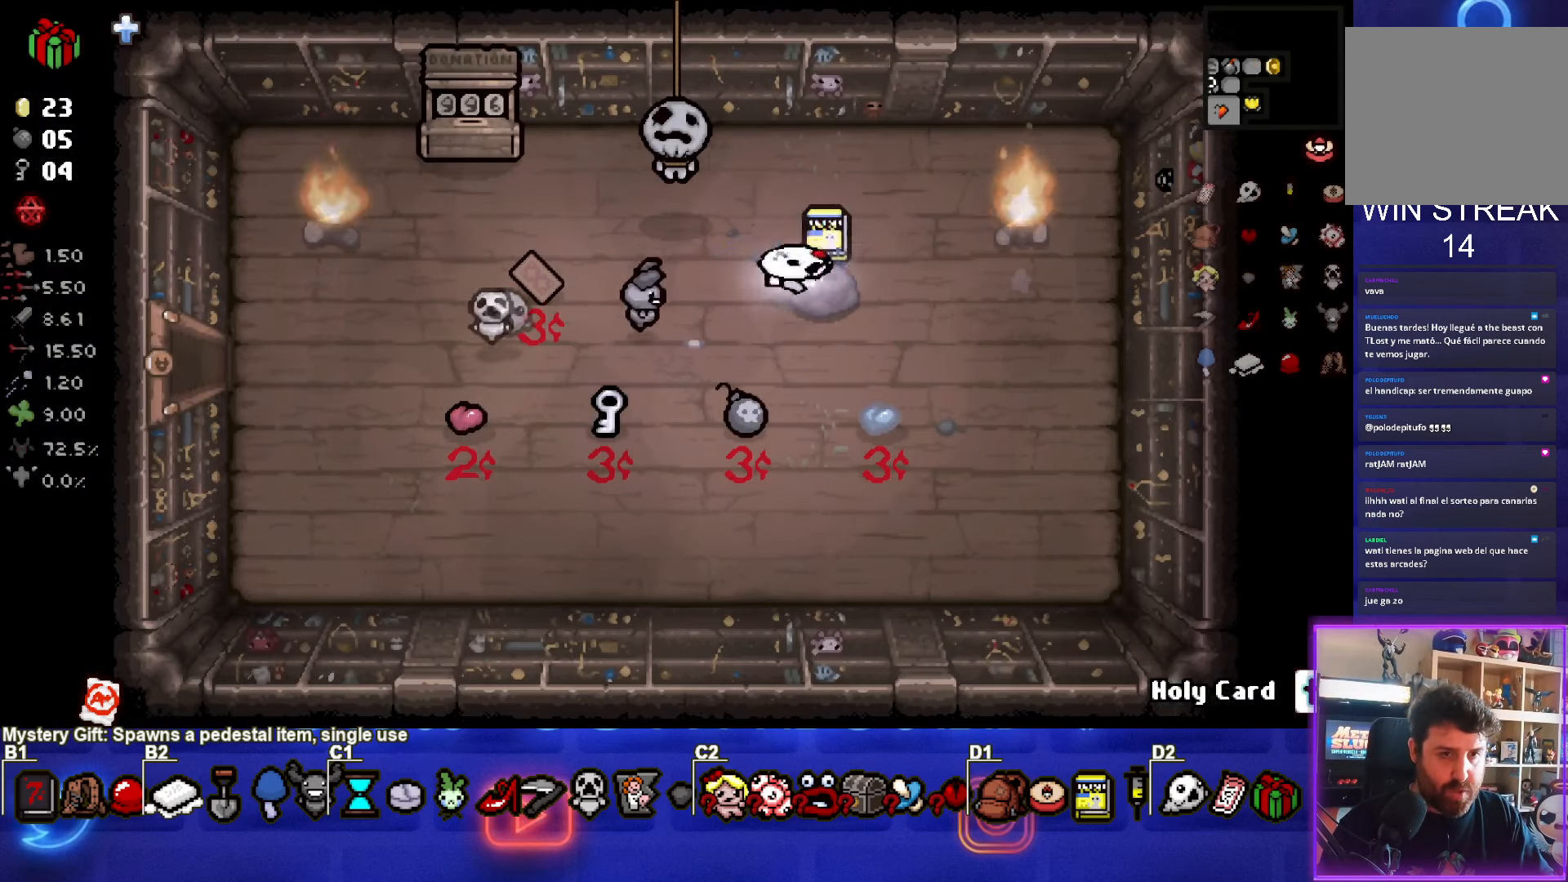
{"buttons": [], "left_stick": "left", "events": [[33, "left_stick", "down-left"], [433, "left_stick", "left"]]}
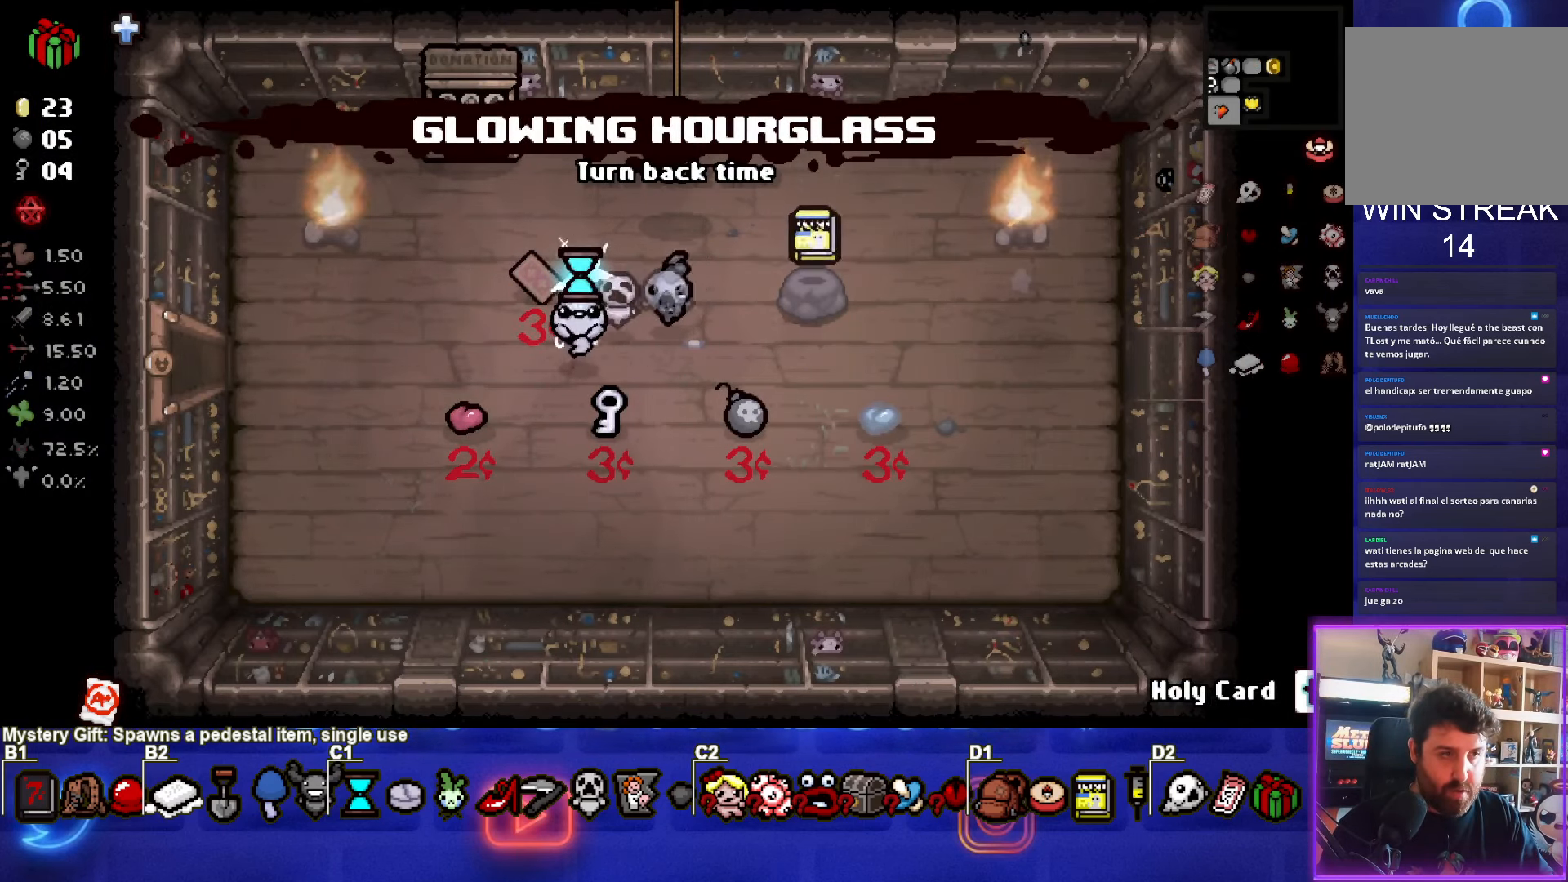
{"buttons": [], "left_stick": "left", "events": []}
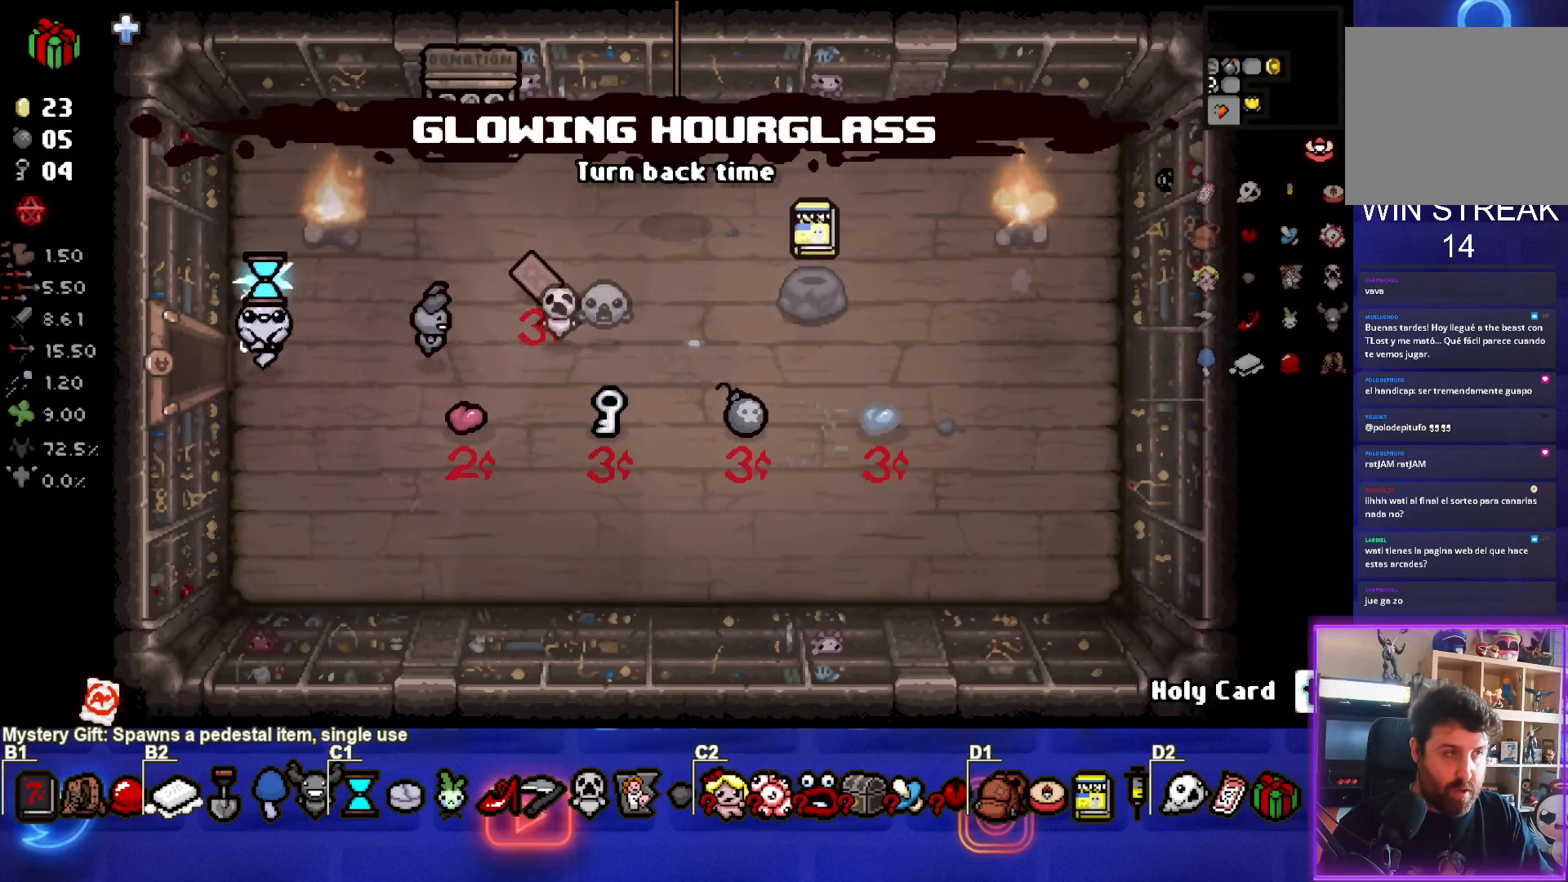
{"buttons": [], "left_stick": "center", "events": [[283, "left_stick", "center"]]}
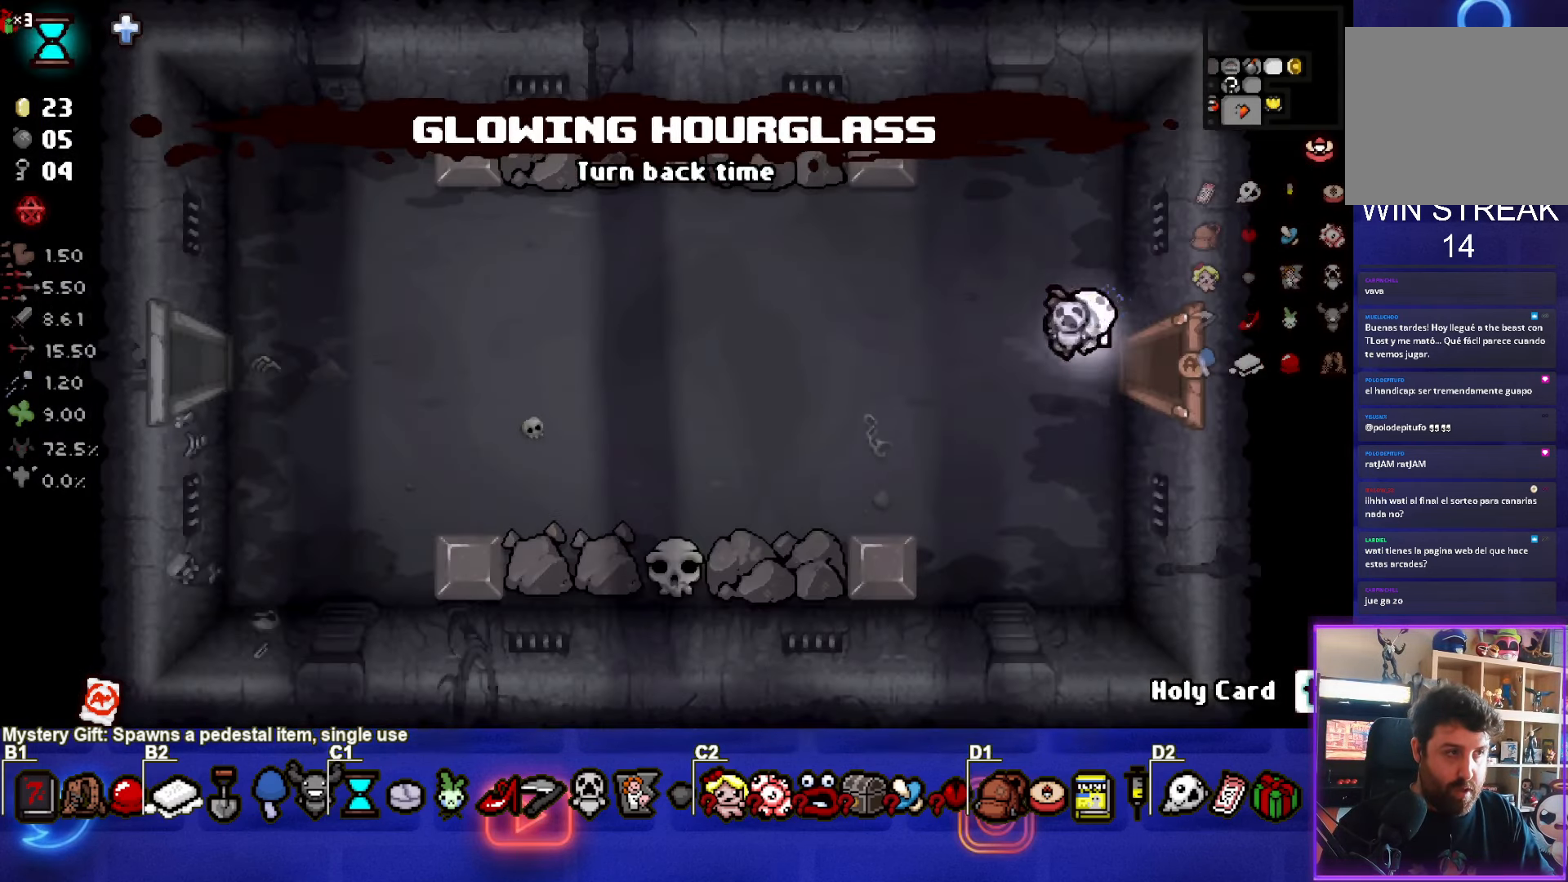
{"buttons": [], "left_stick": "left", "events": [[17, "left_stick", "left"]]}
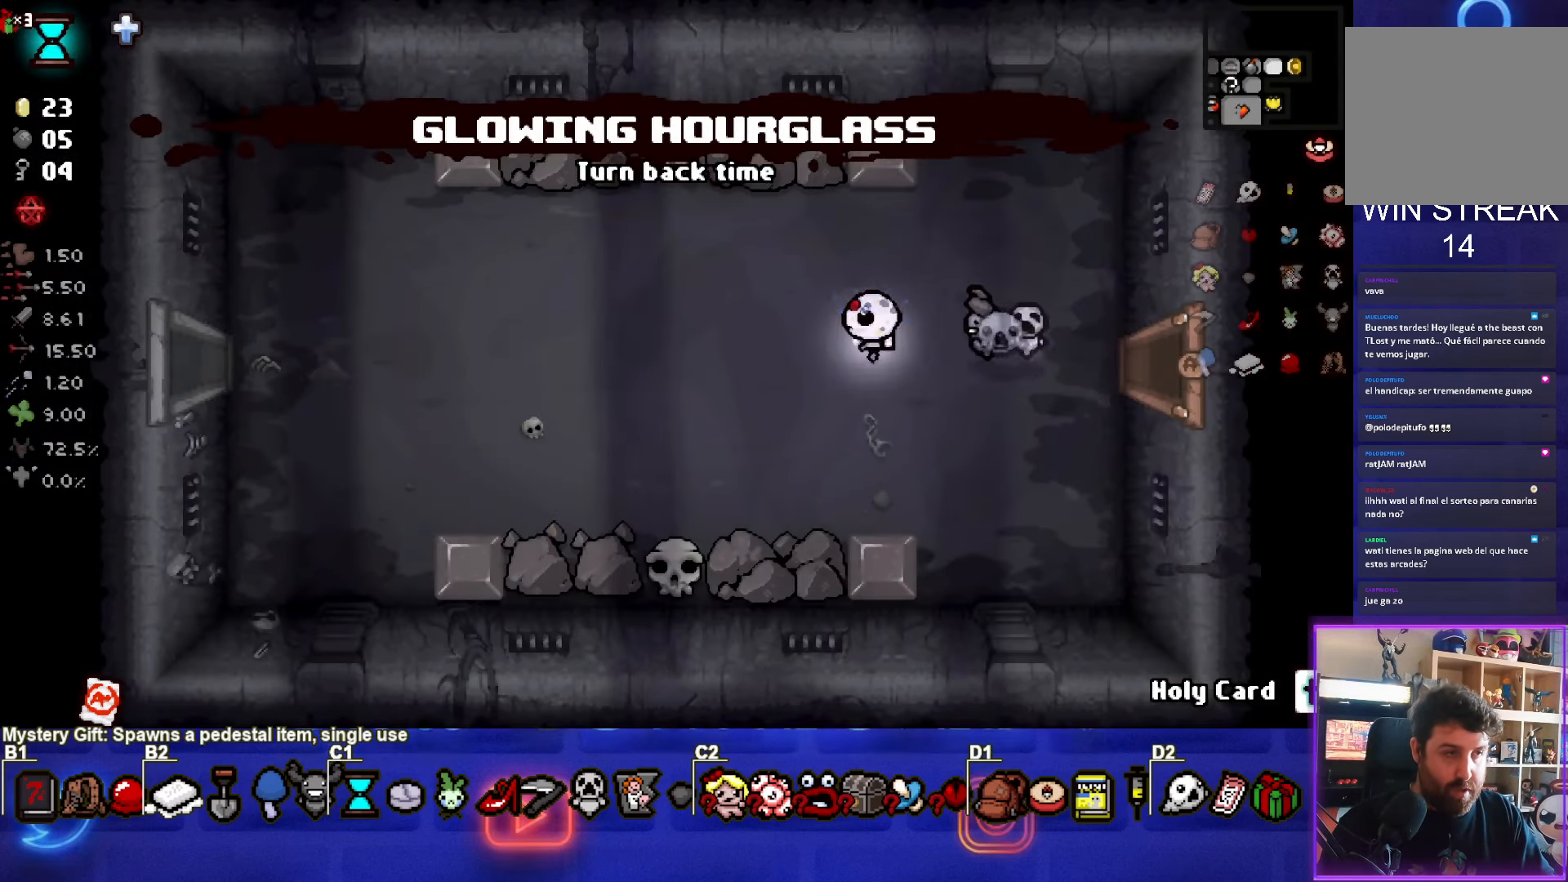
{"buttons": ["R2"], "left_stick": "left", "events": [[467, "R2", "down"]]}
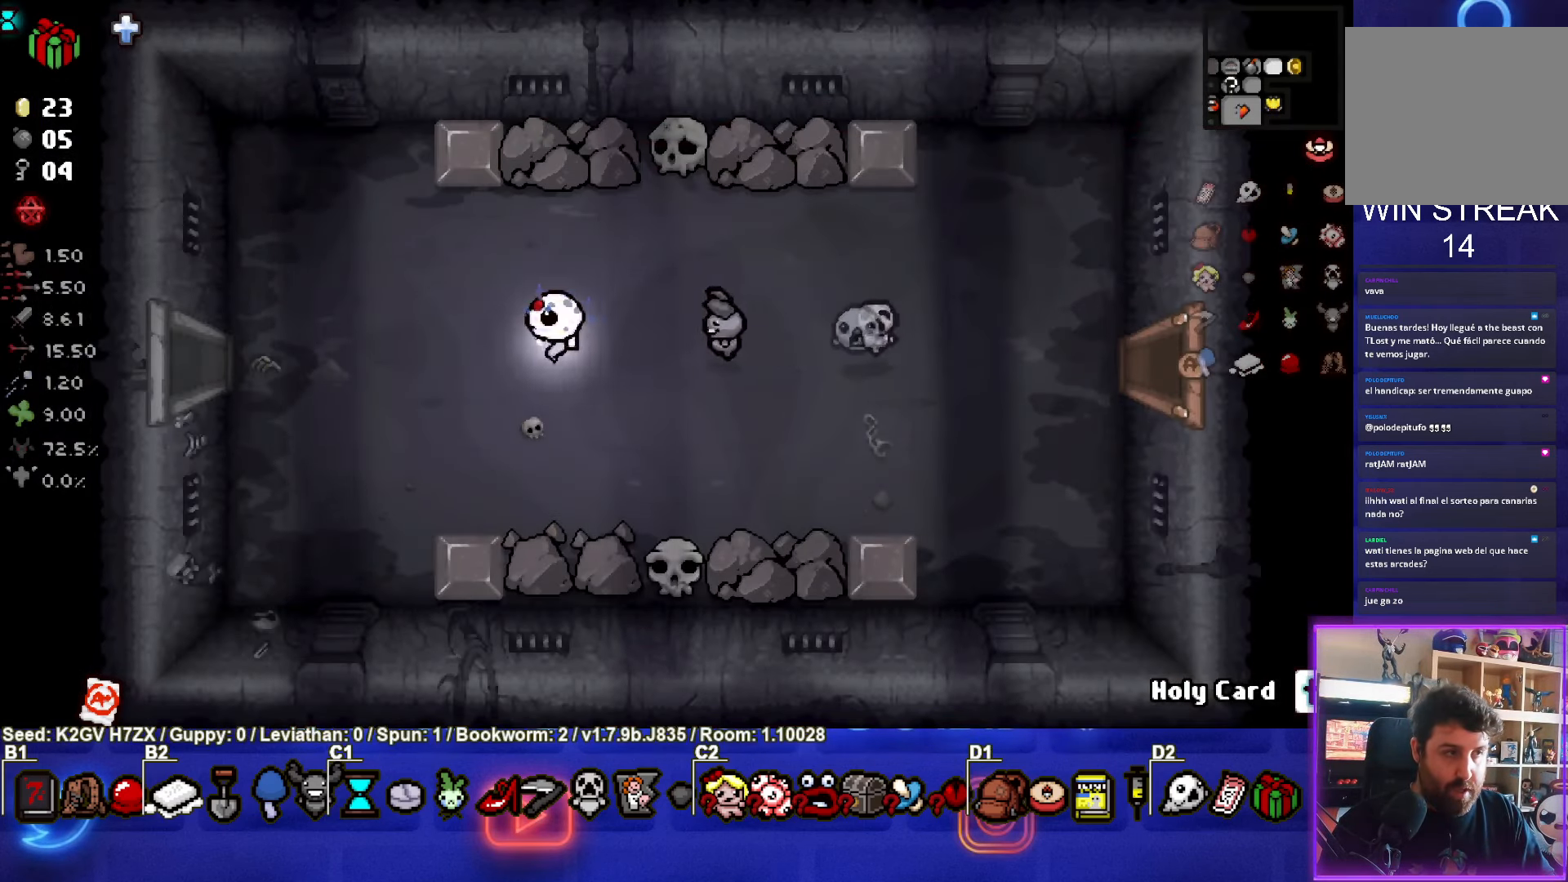
{"buttons": [], "left_stick": "left", "events": [[100, "R2", "up"]]}
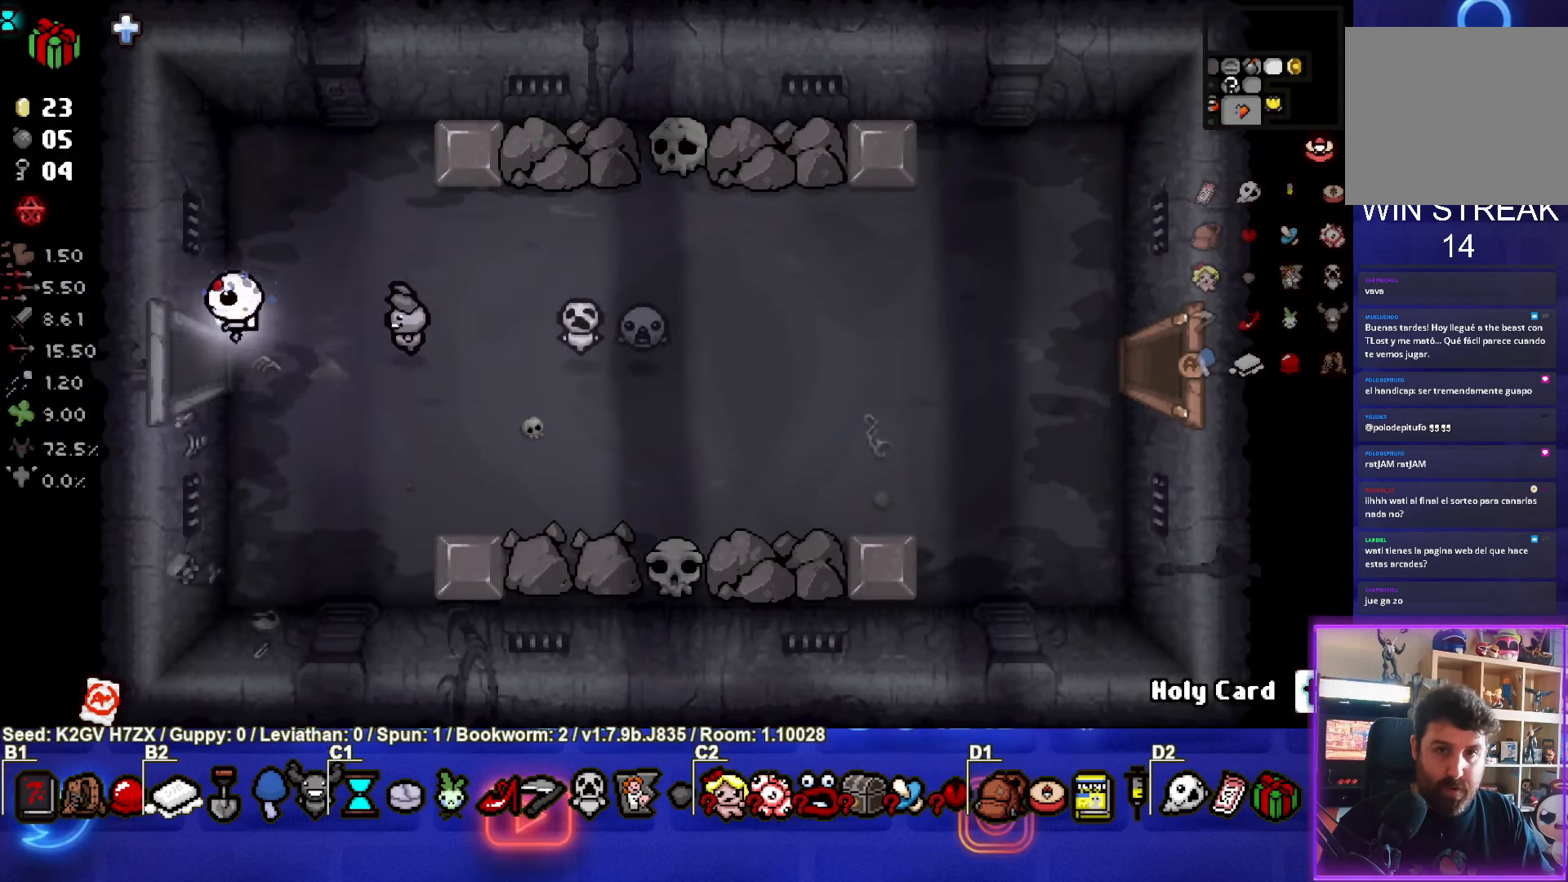
{"buttons": [], "left_stick": "left", "events": [[200, "left_stick", "center"], [450, "left_stick", "left"]]}
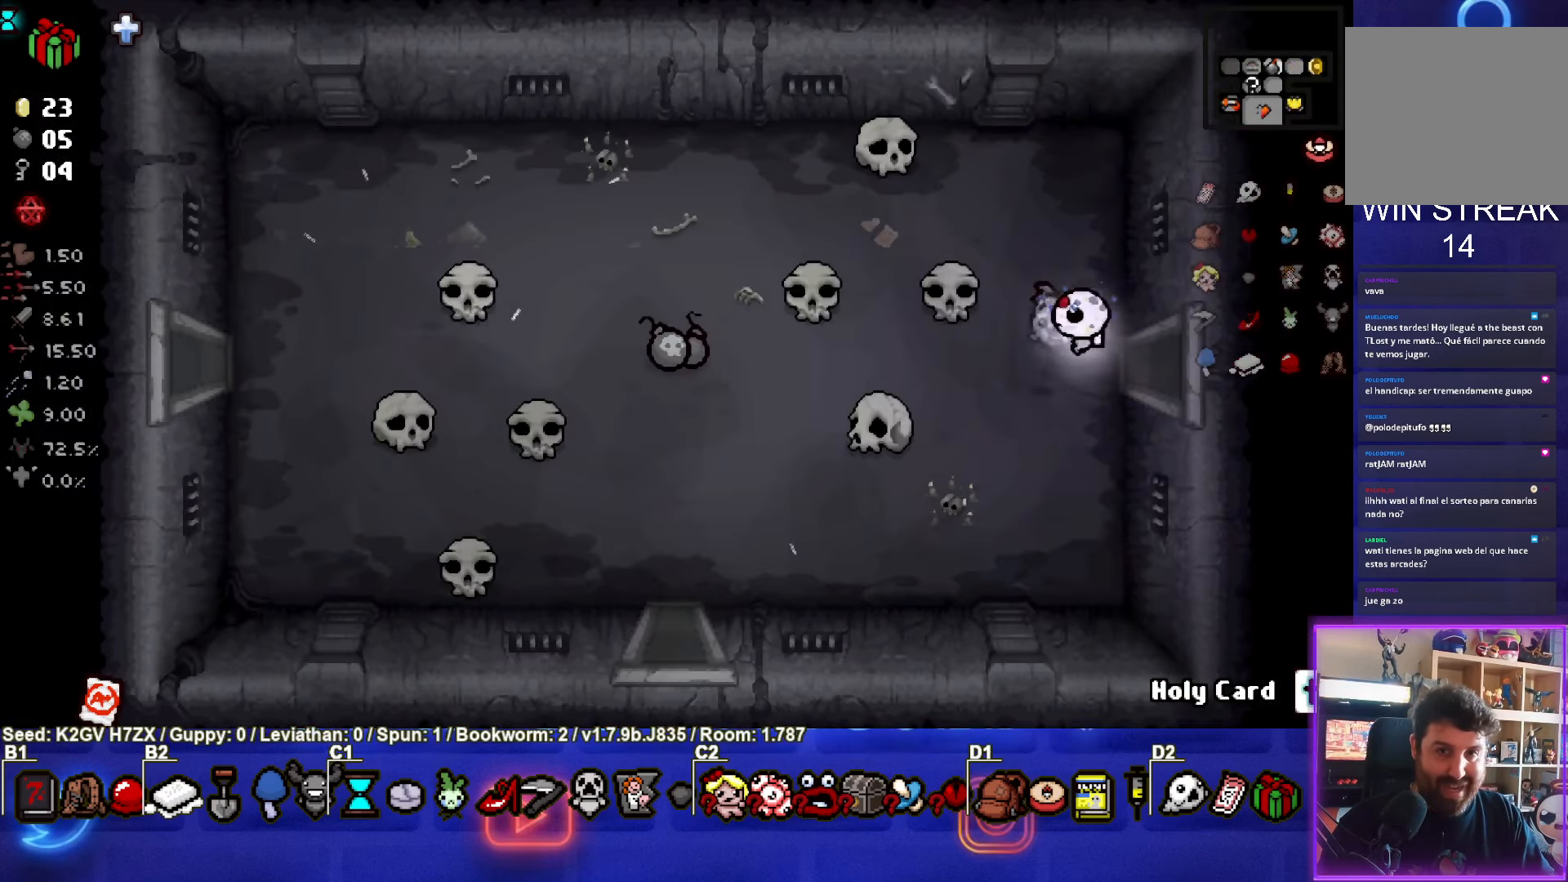
{"buttons": [], "left_stick": "left", "events": []}
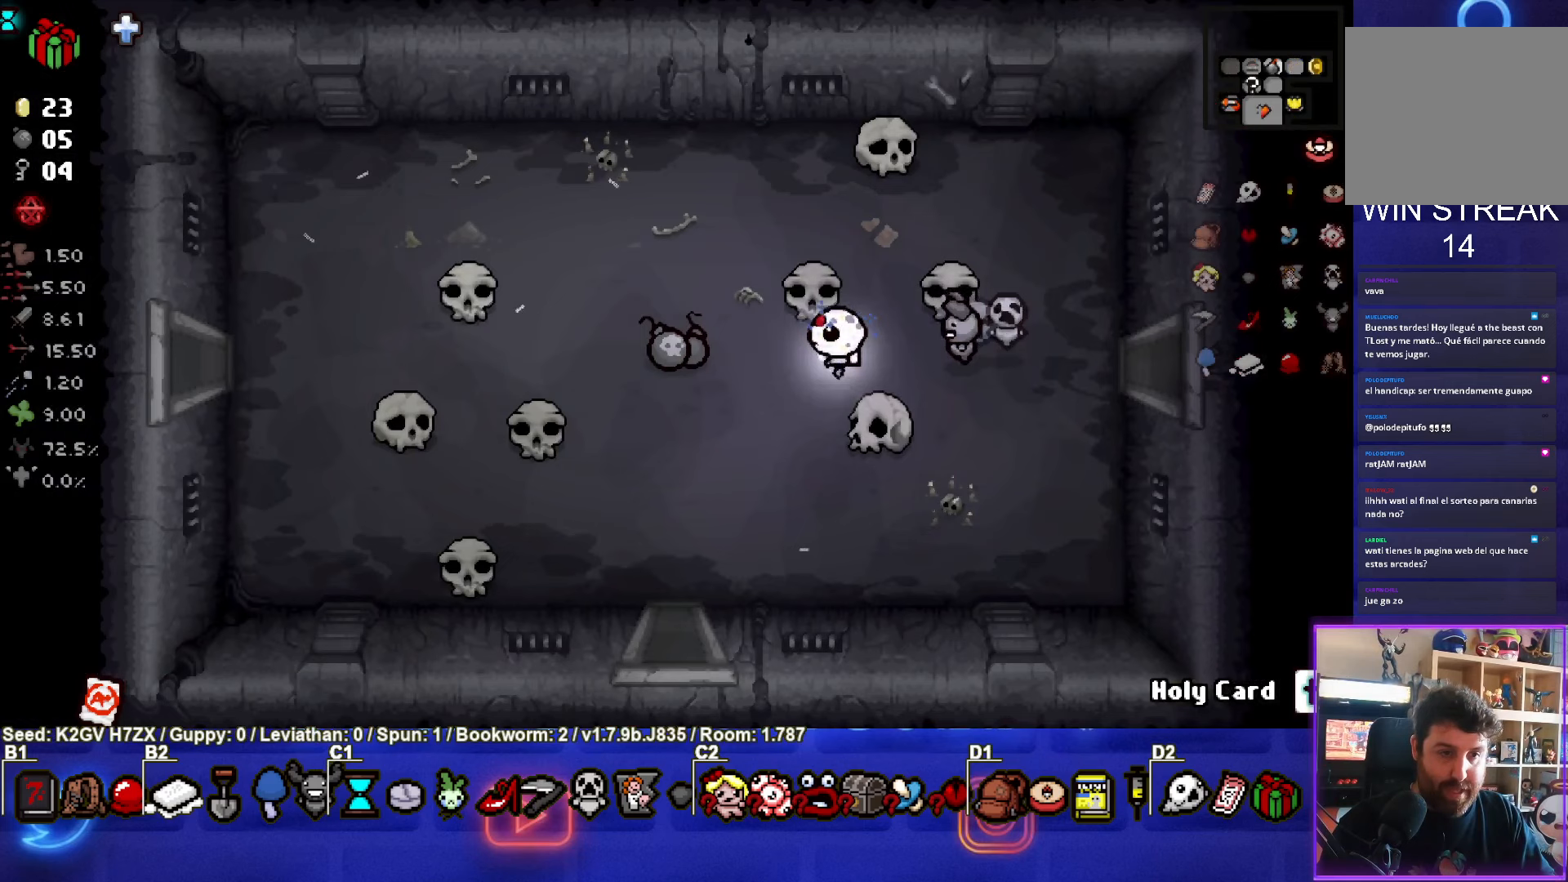
{"buttons": [], "left_stick": "down-left", "events": [[250, "left_stick", "down-left"]]}
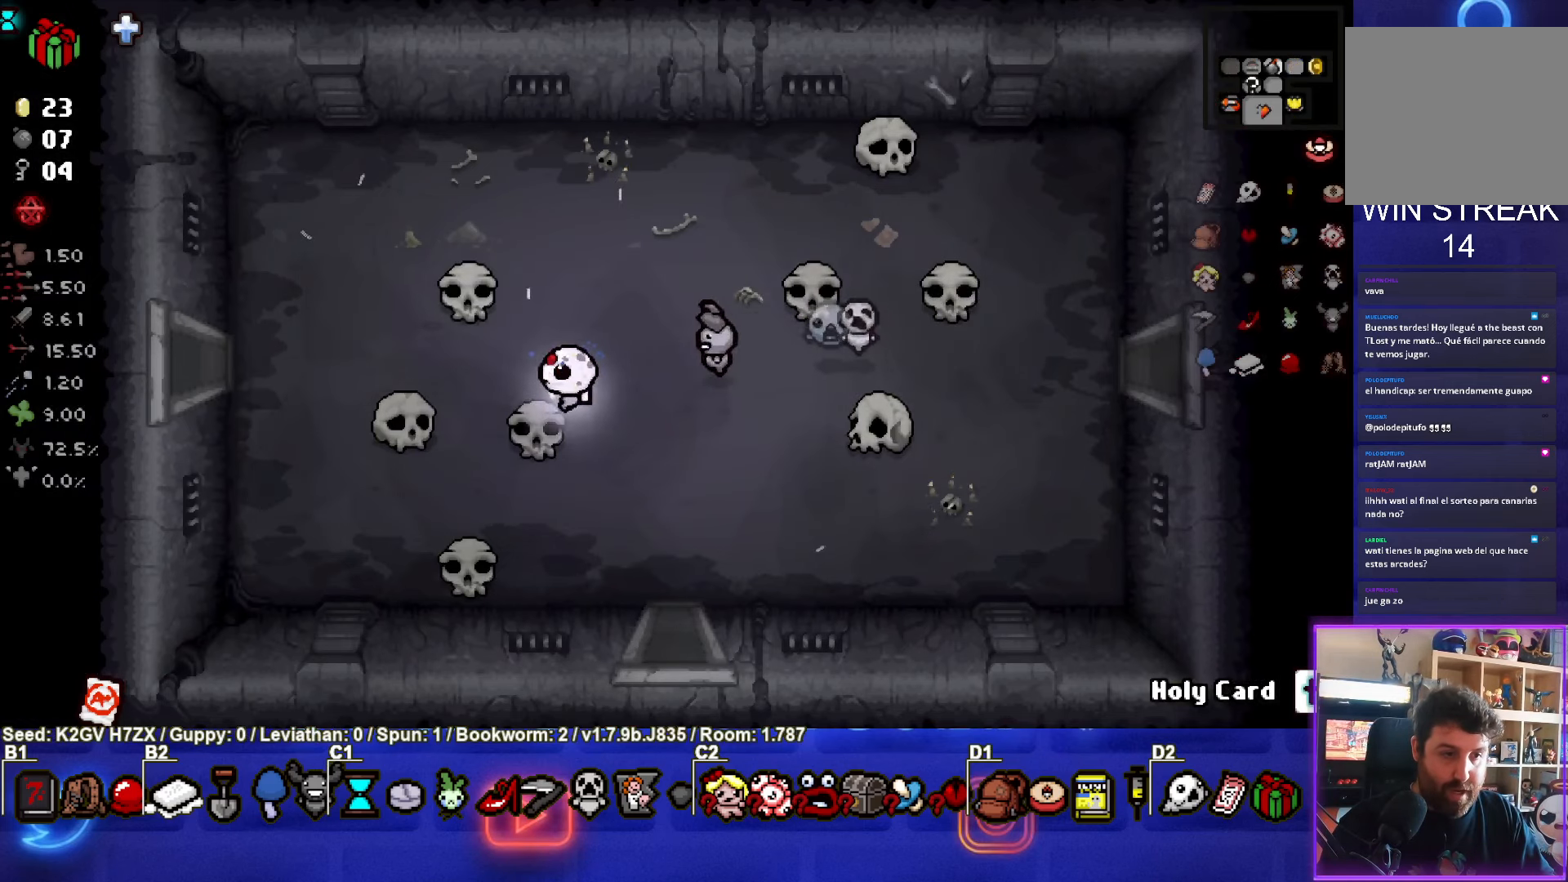
{"buttons": [], "left_stick": "up-right", "events": [[100, "left_stick", "center"], [167, "left_stick", "up-left"], [300, "L1", "down"], [350, "left_stick", "up-right"], [450, "L1", "up"]]}
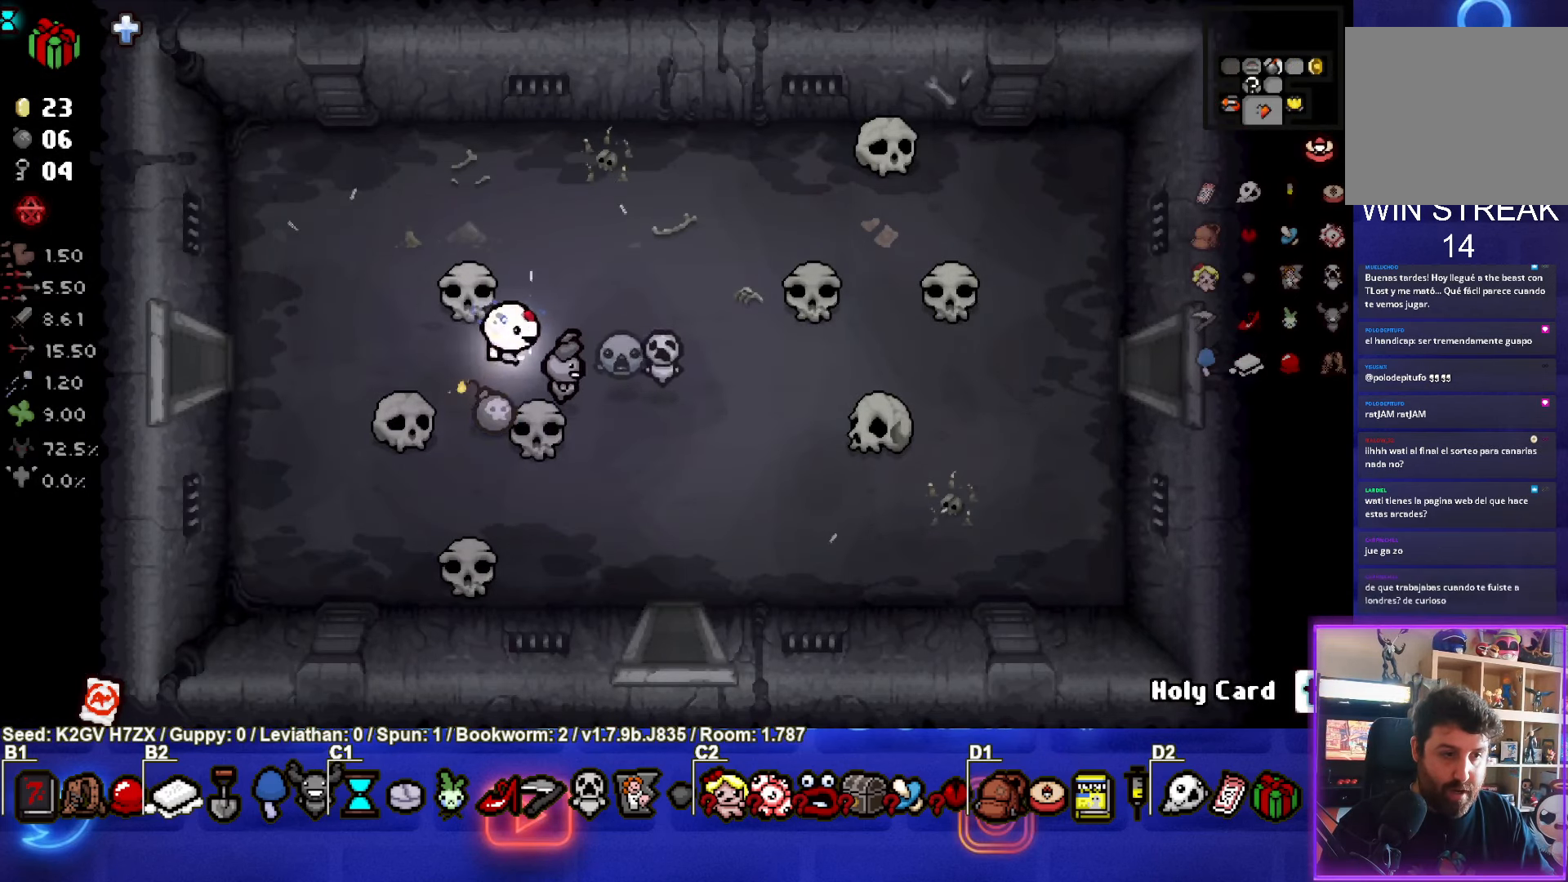
{"buttons": [], "left_stick": "right", "events": [[200, "left_stick", "right"]]}
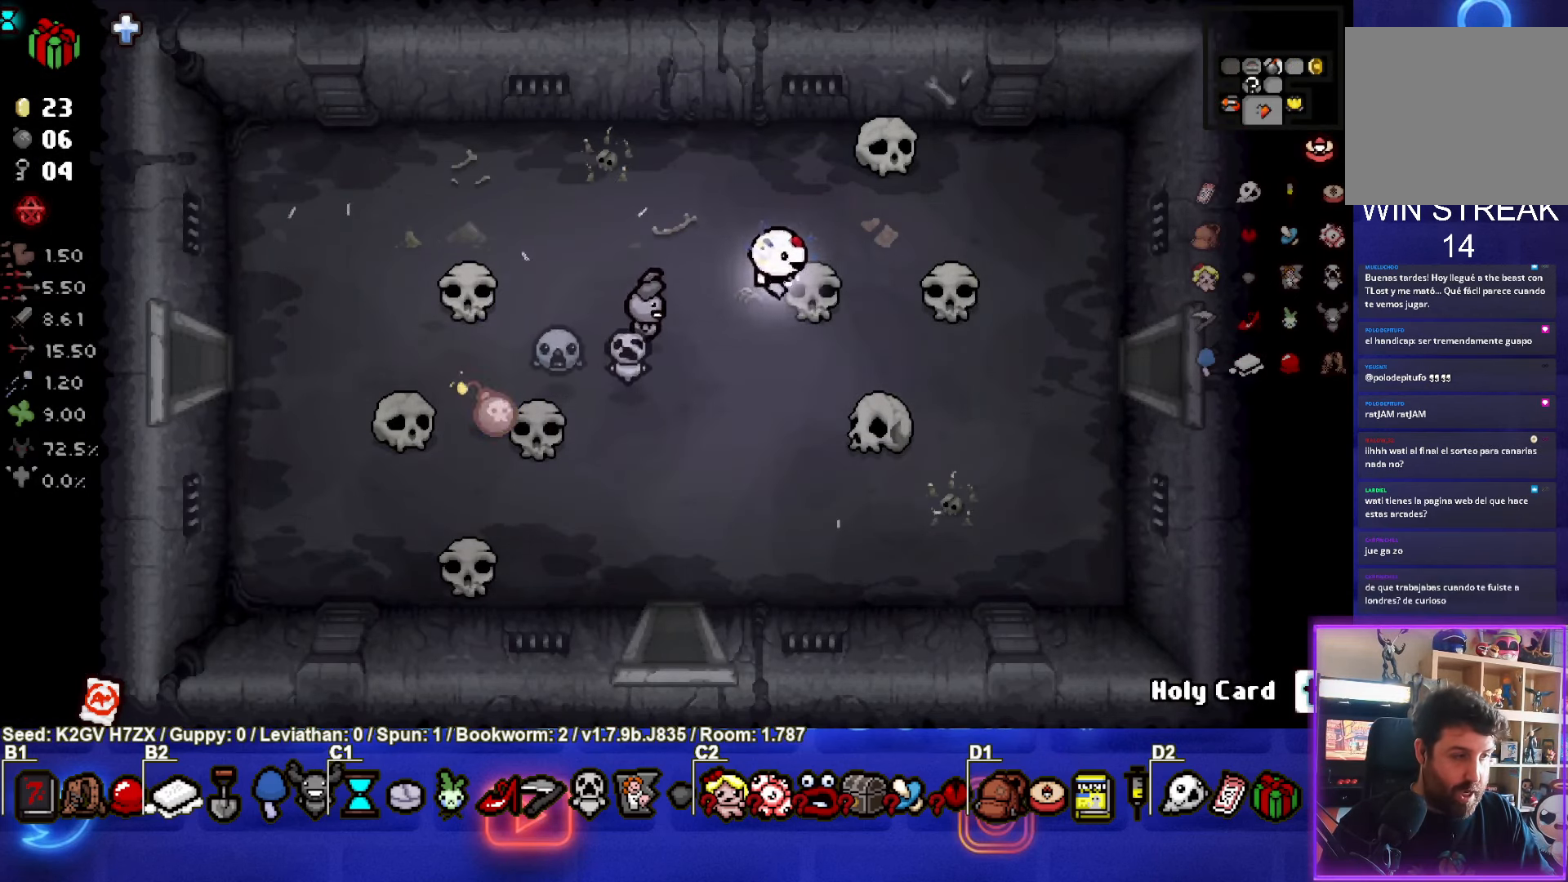
{"buttons": [], "left_stick": "center", "events": [[67, "left_stick", "center"]]}
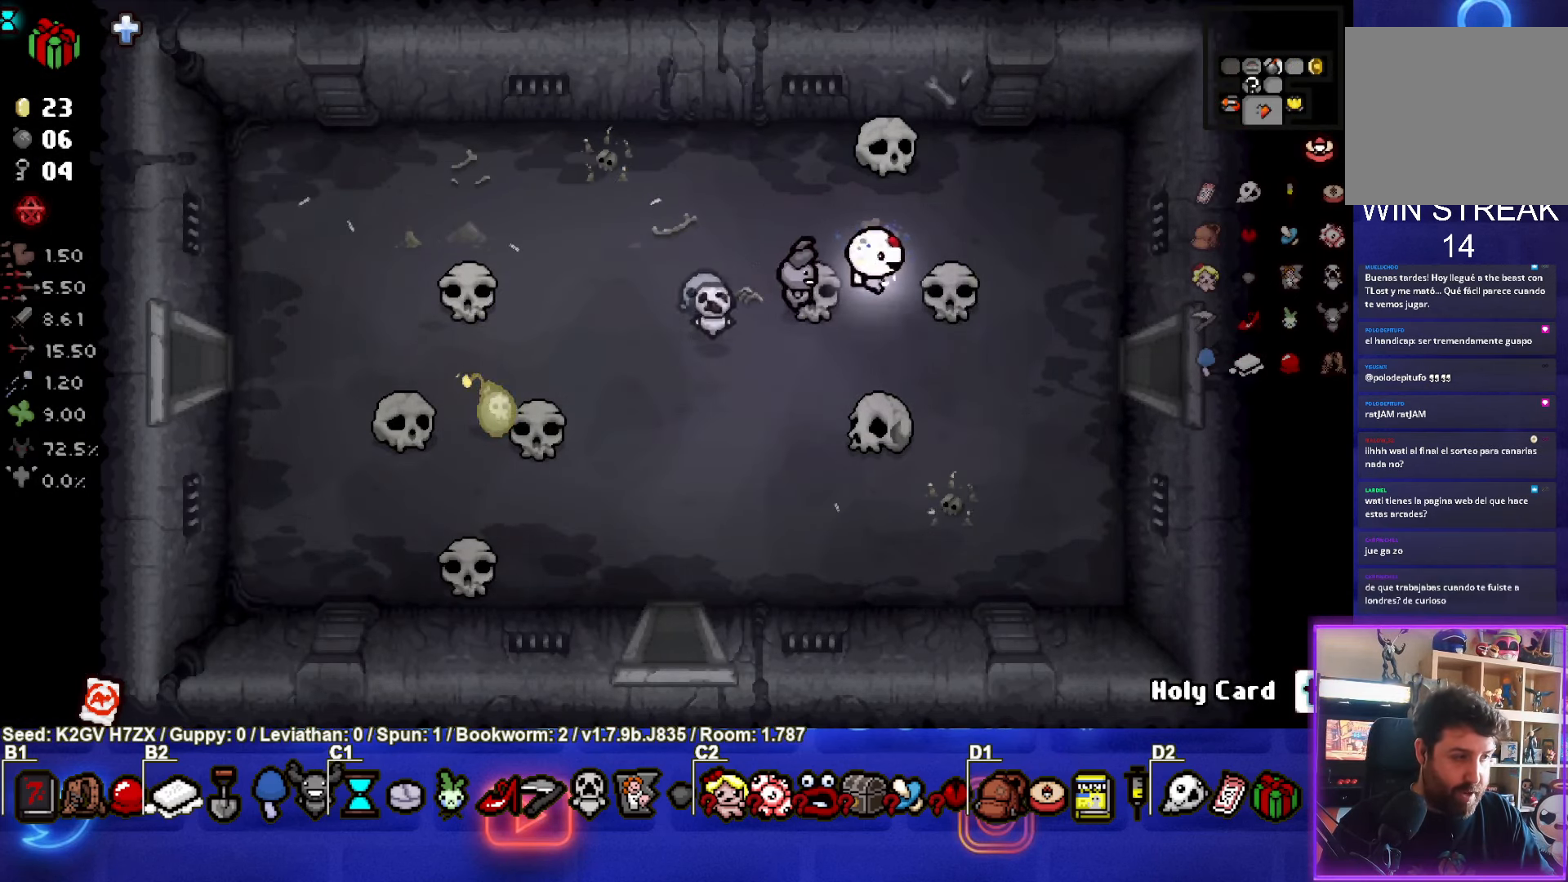
{"buttons": [], "left_stick": "center", "events": [[17, "left_stick", "up-right"], [183, "left_stick", "center"]]}
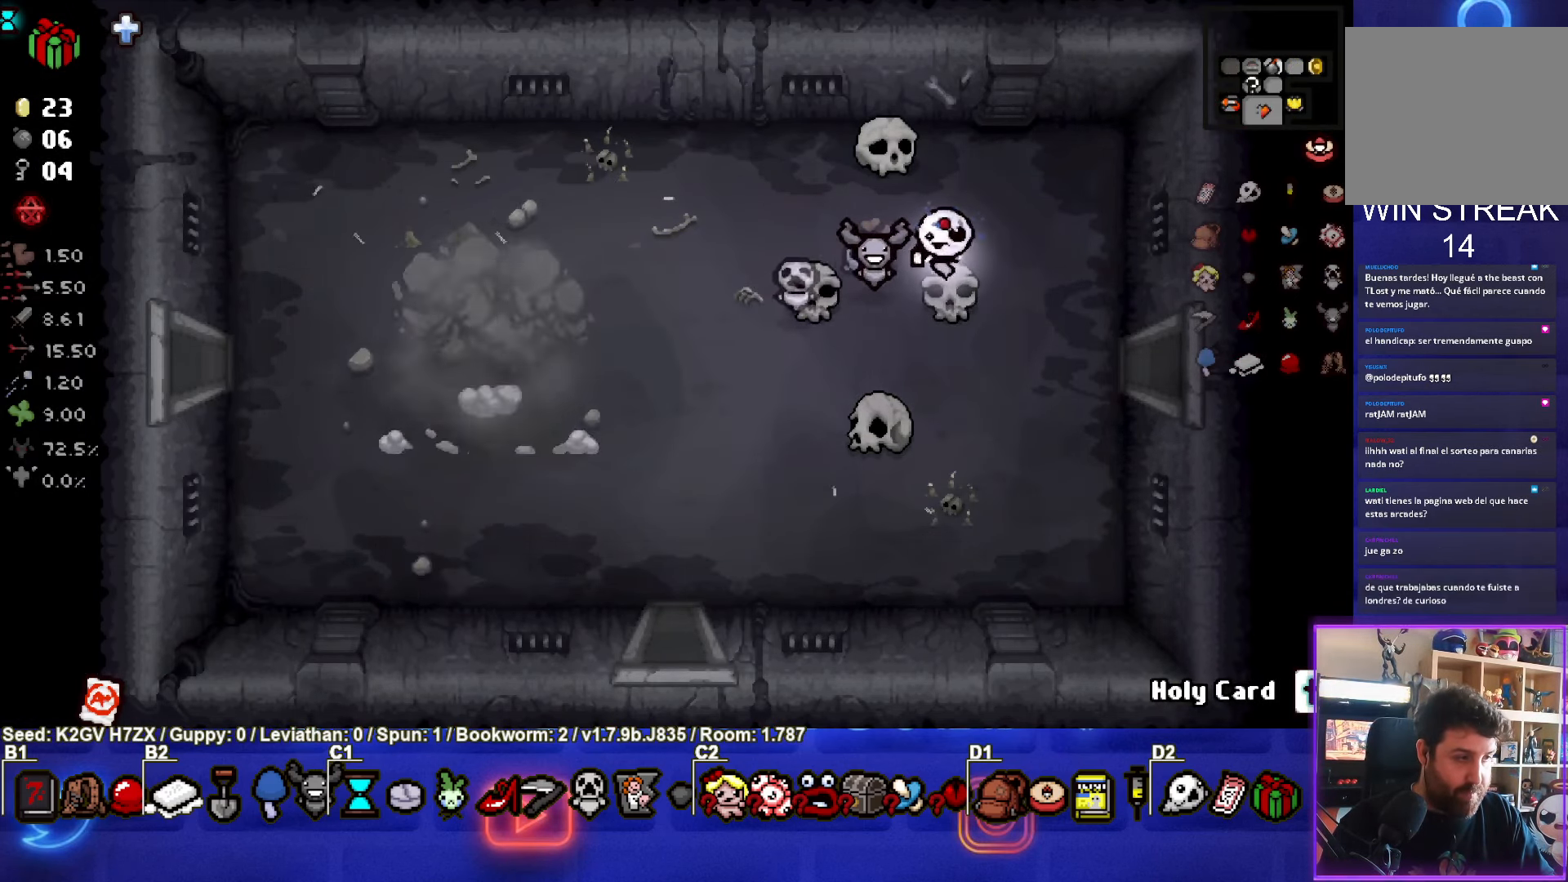
{"buttons": [], "left_stick": "center", "events": []}
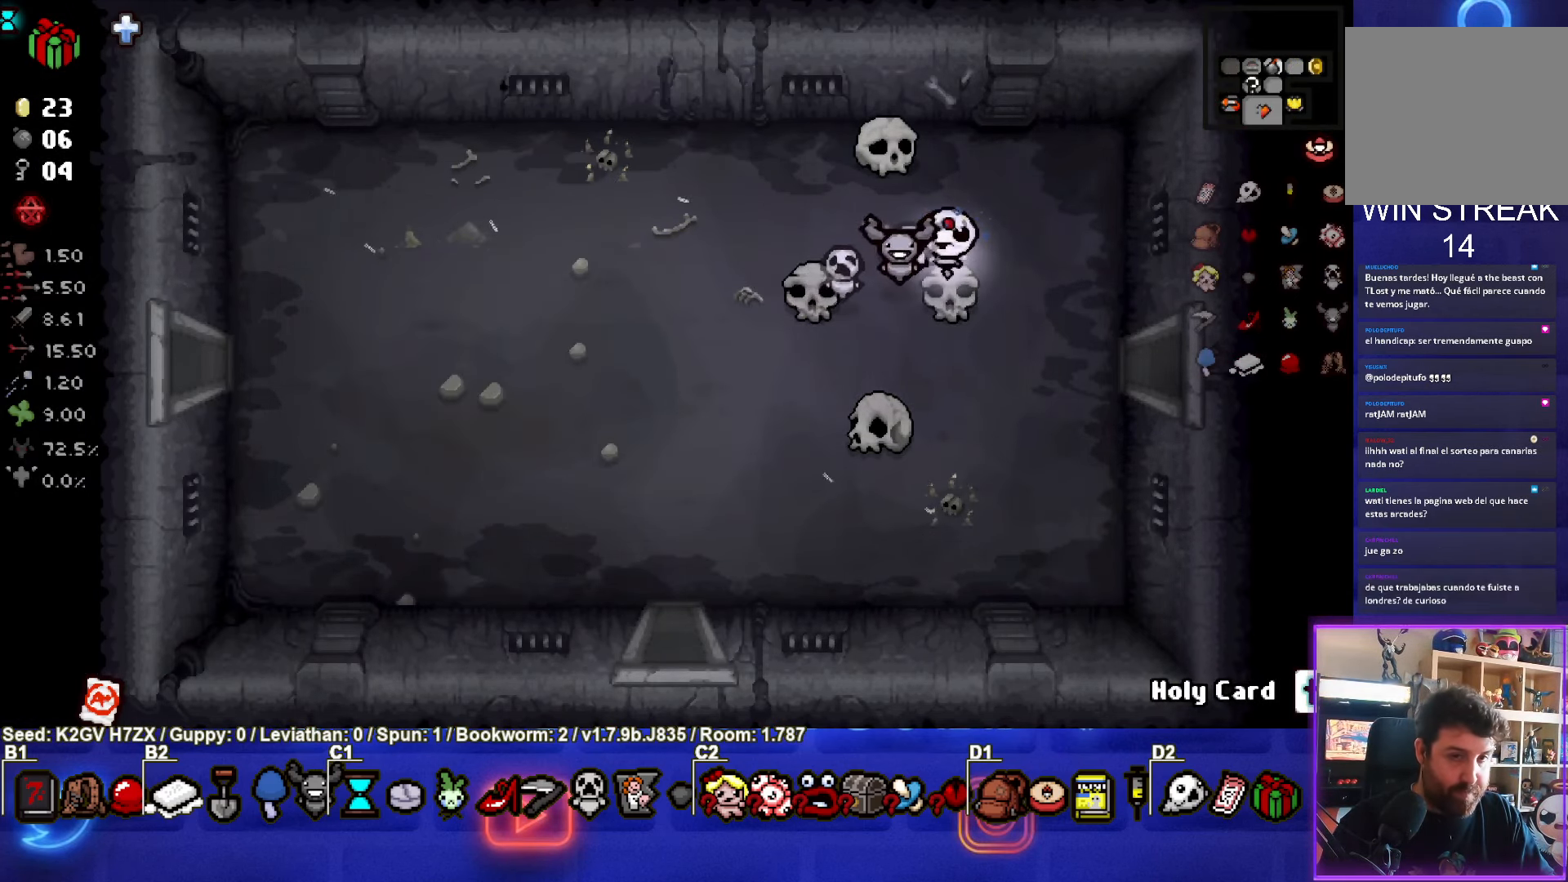
{"buttons": ["L1"], "left_stick": "down-left", "events": [[217, "left_stick", "down-left"], [400, "L1", "down"]]}
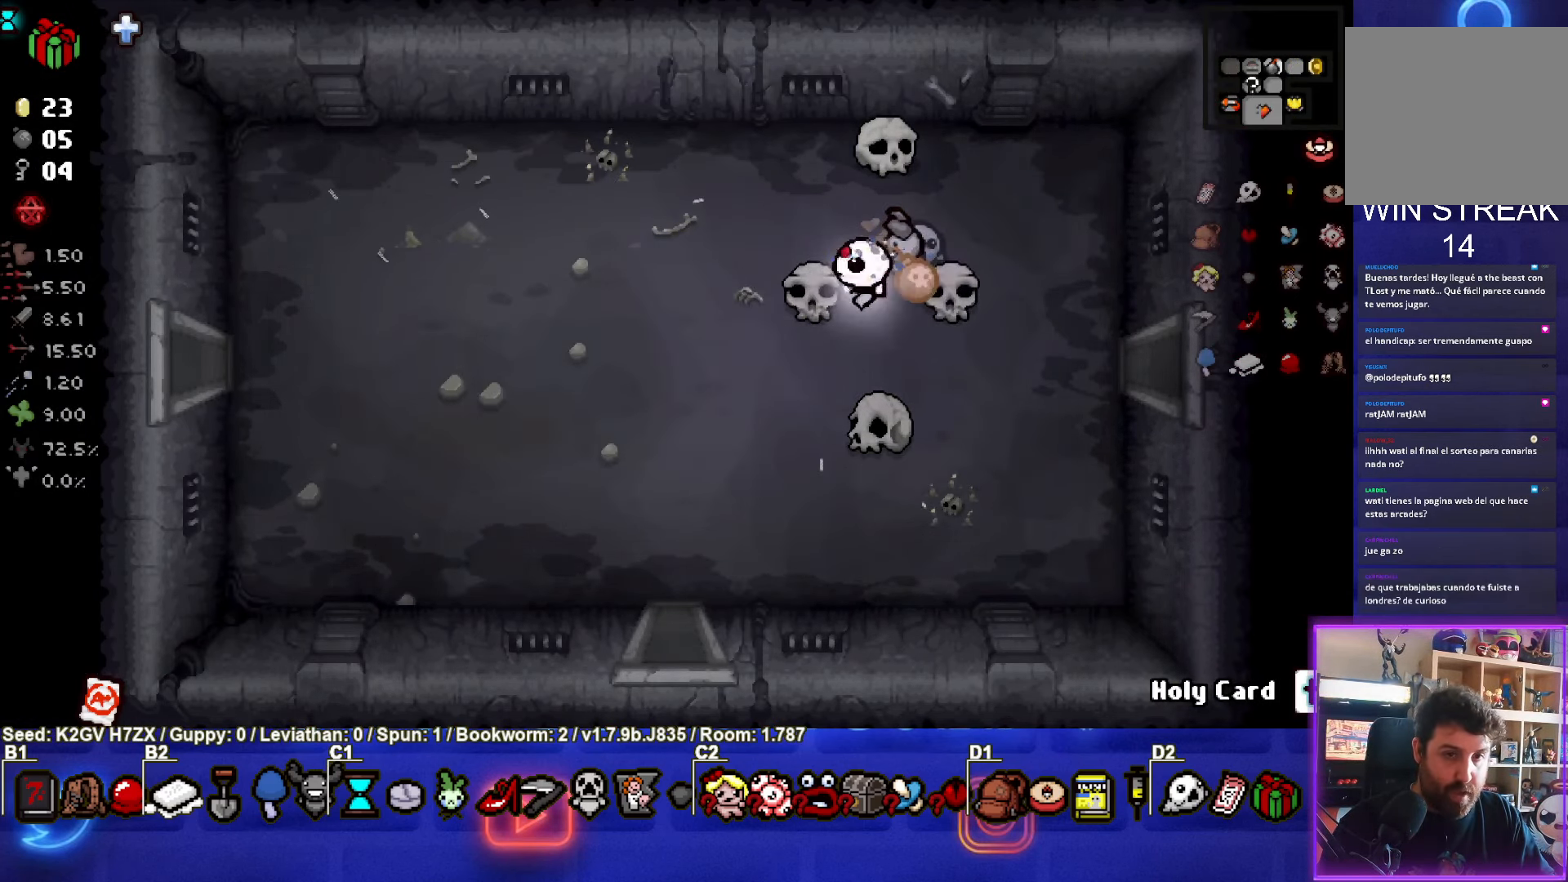
{"buttons": [], "left_stick": "left", "events": [[17, "L1", "up"], [483, "left_stick", "left"]]}
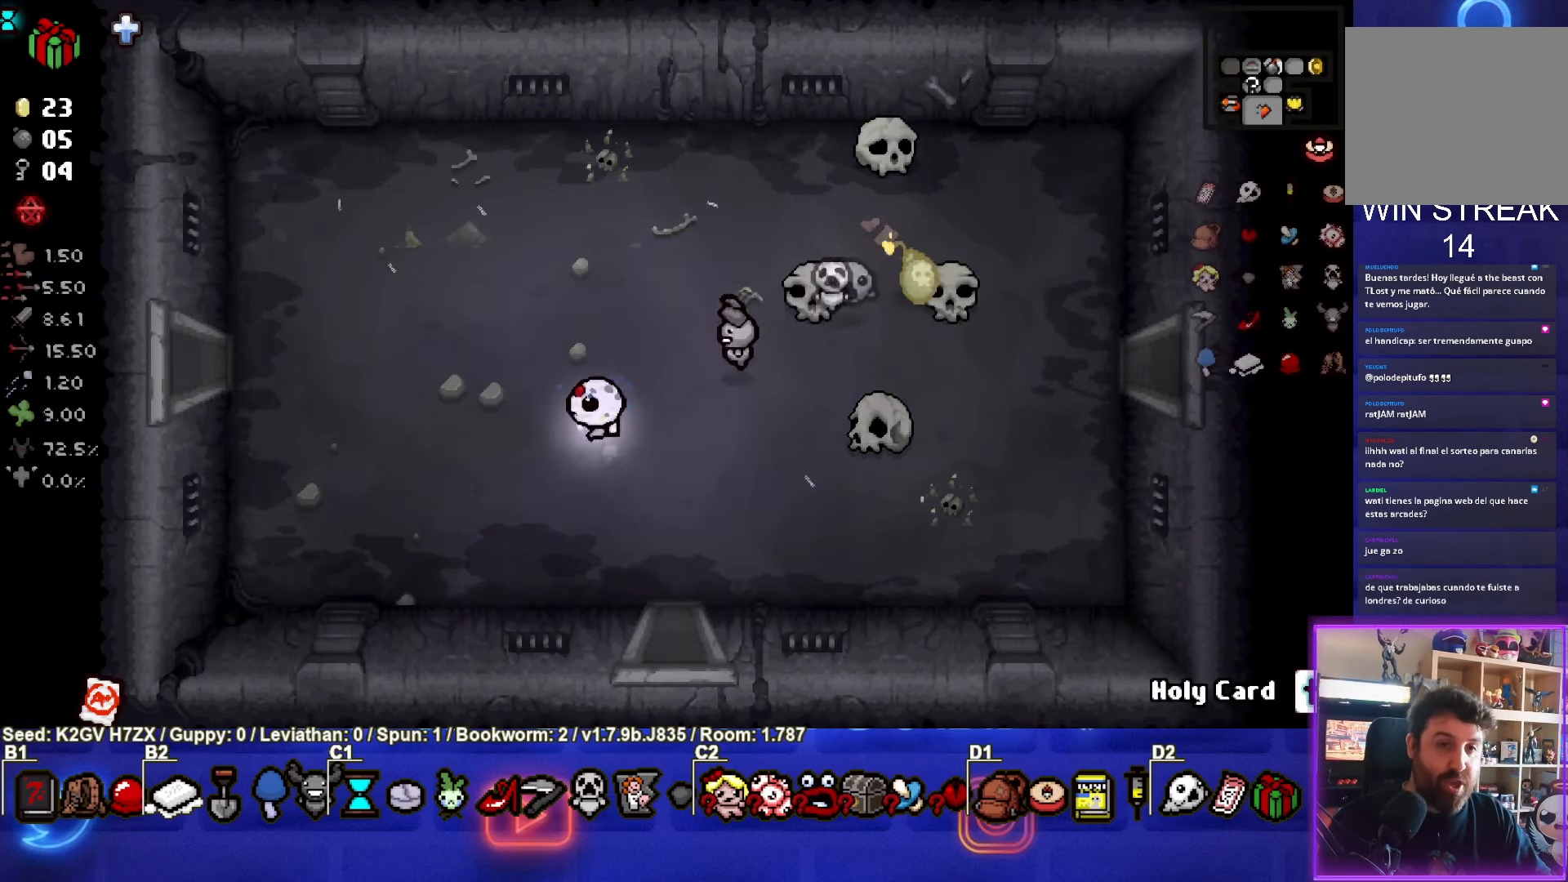
{"buttons": [], "left_stick": "center", "events": [[317, "left_stick", "center"]]}
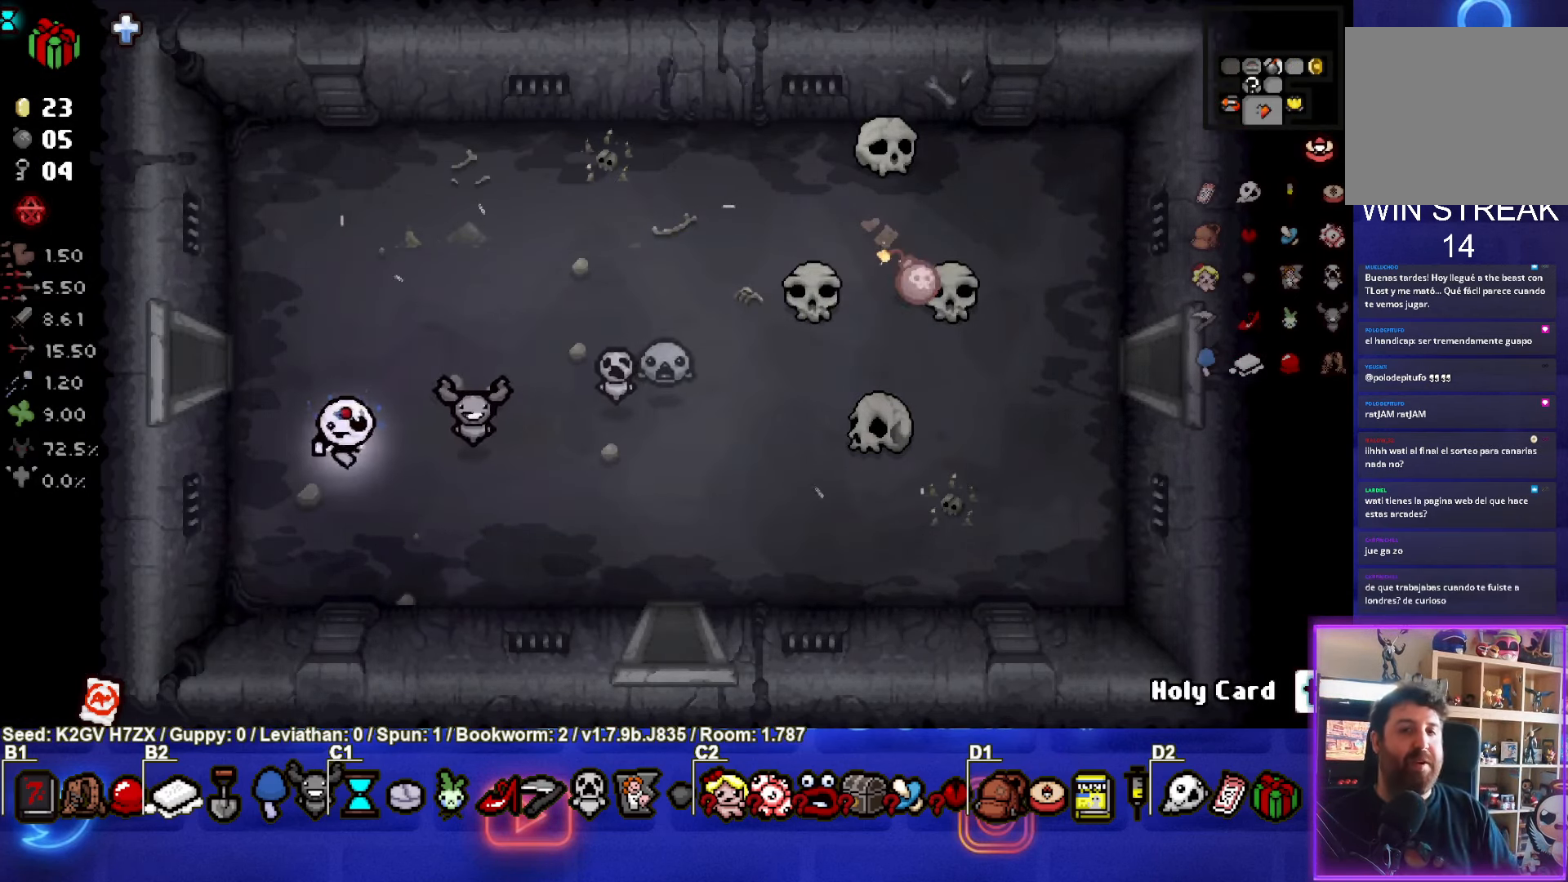
{"buttons": [], "left_stick": "center", "events": []}
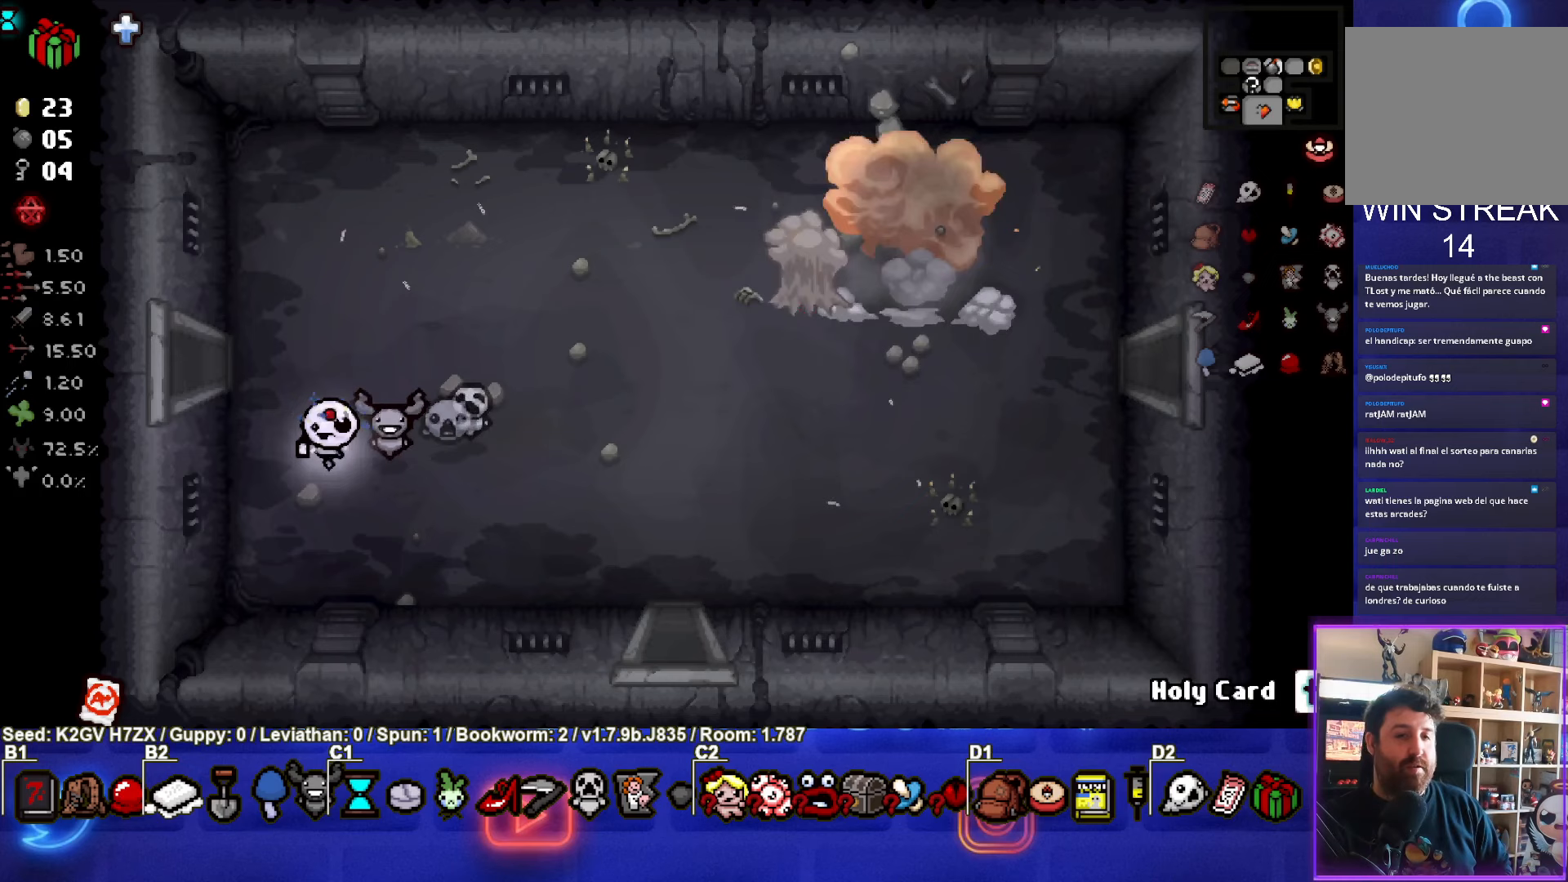
{"buttons": [], "left_stick": "center", "events": []}
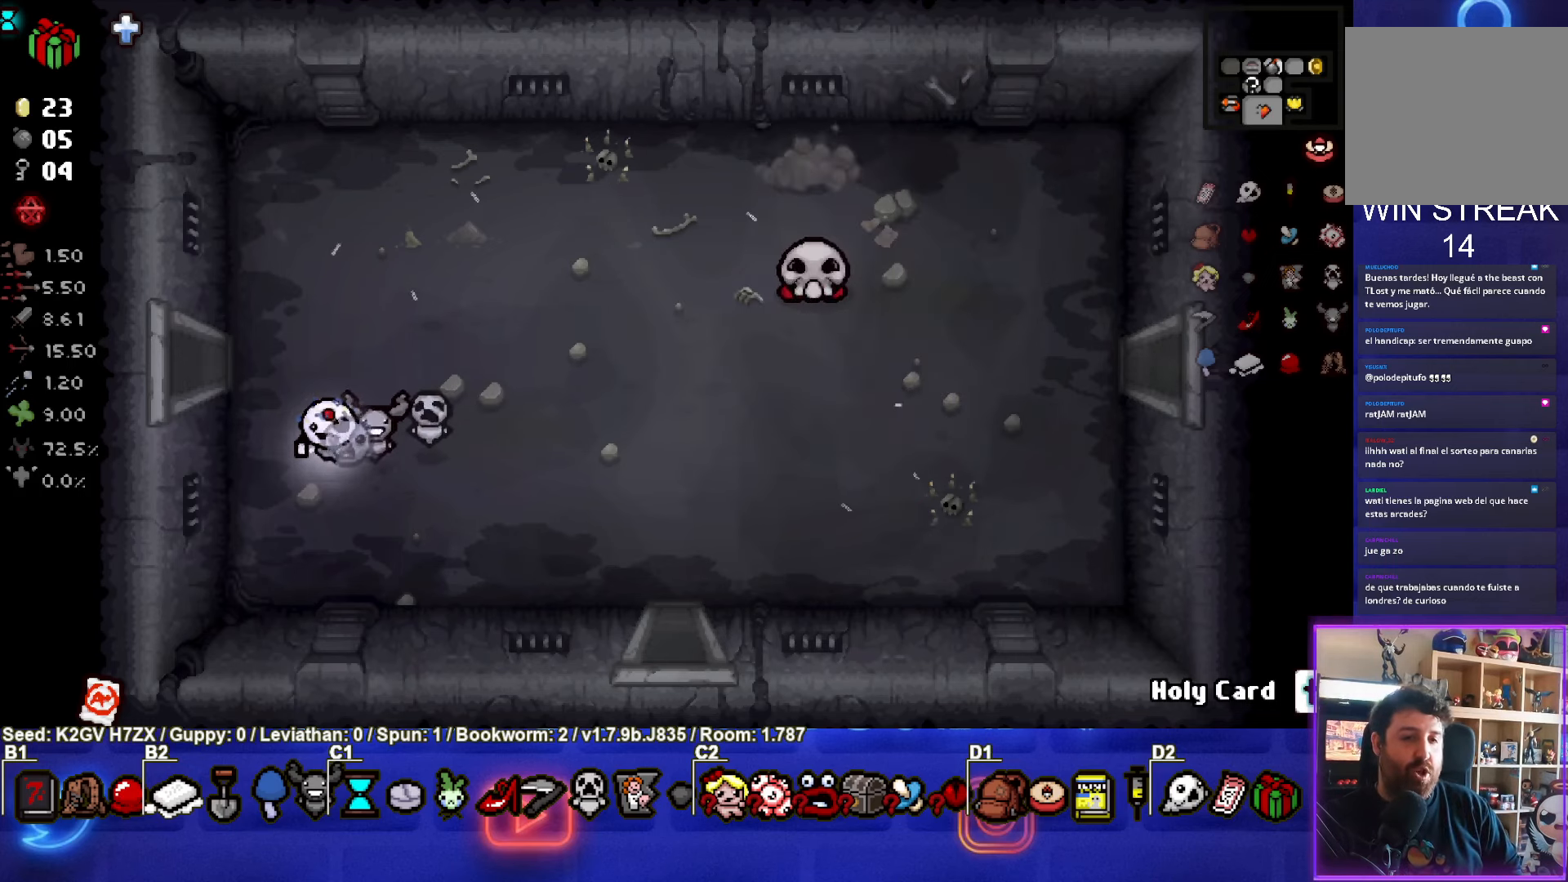
{"buttons": [], "left_stick": "center", "events": []}
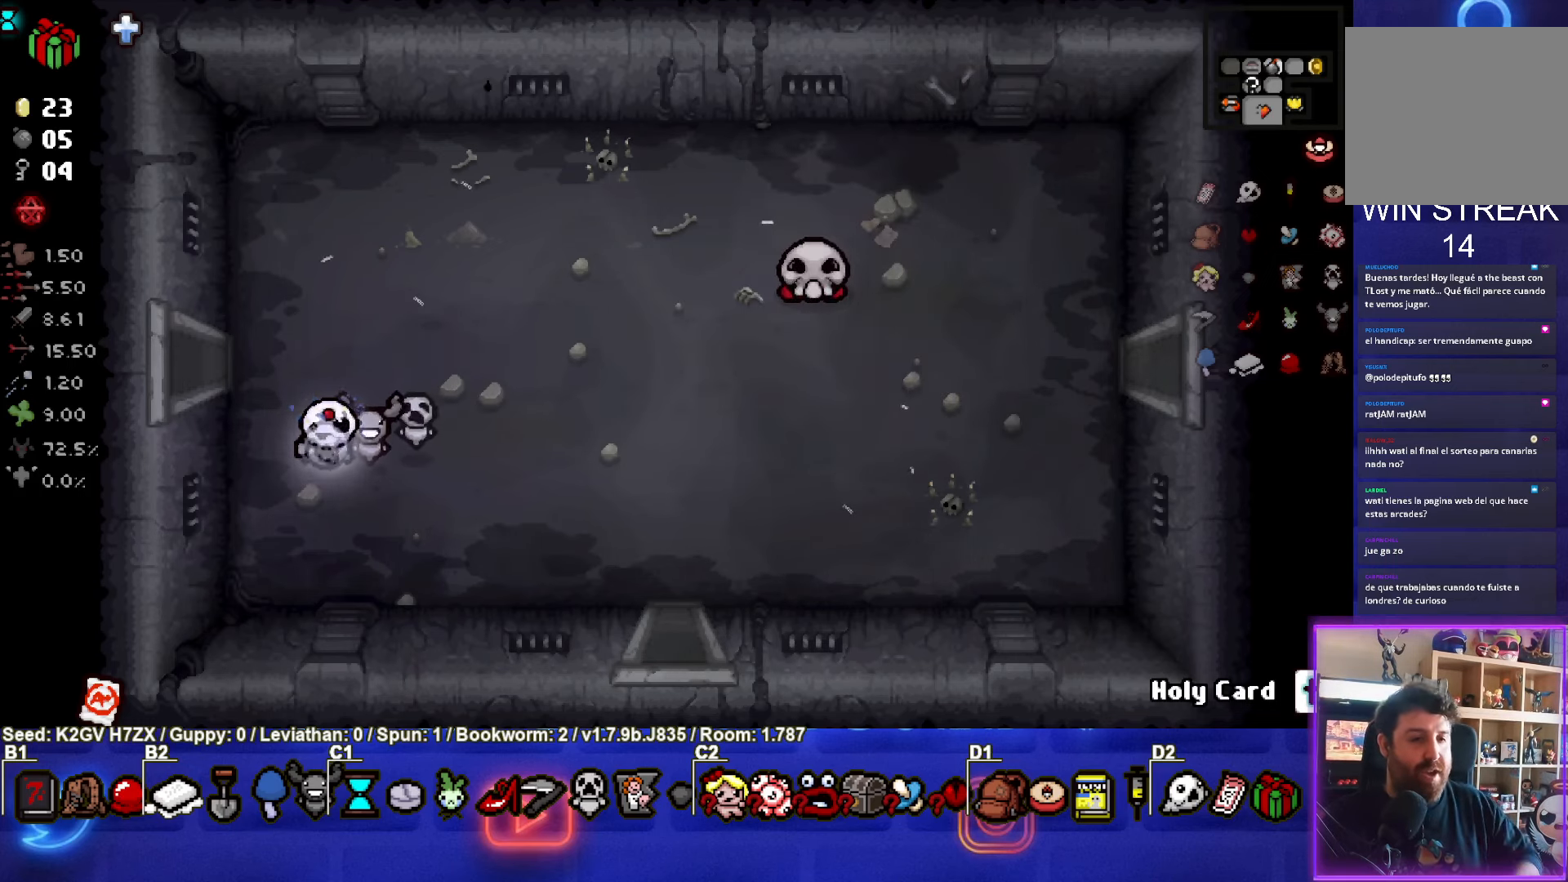
{"buttons": [], "left_stick": "up-right", "events": [[217, "left_stick", "up-right"]]}
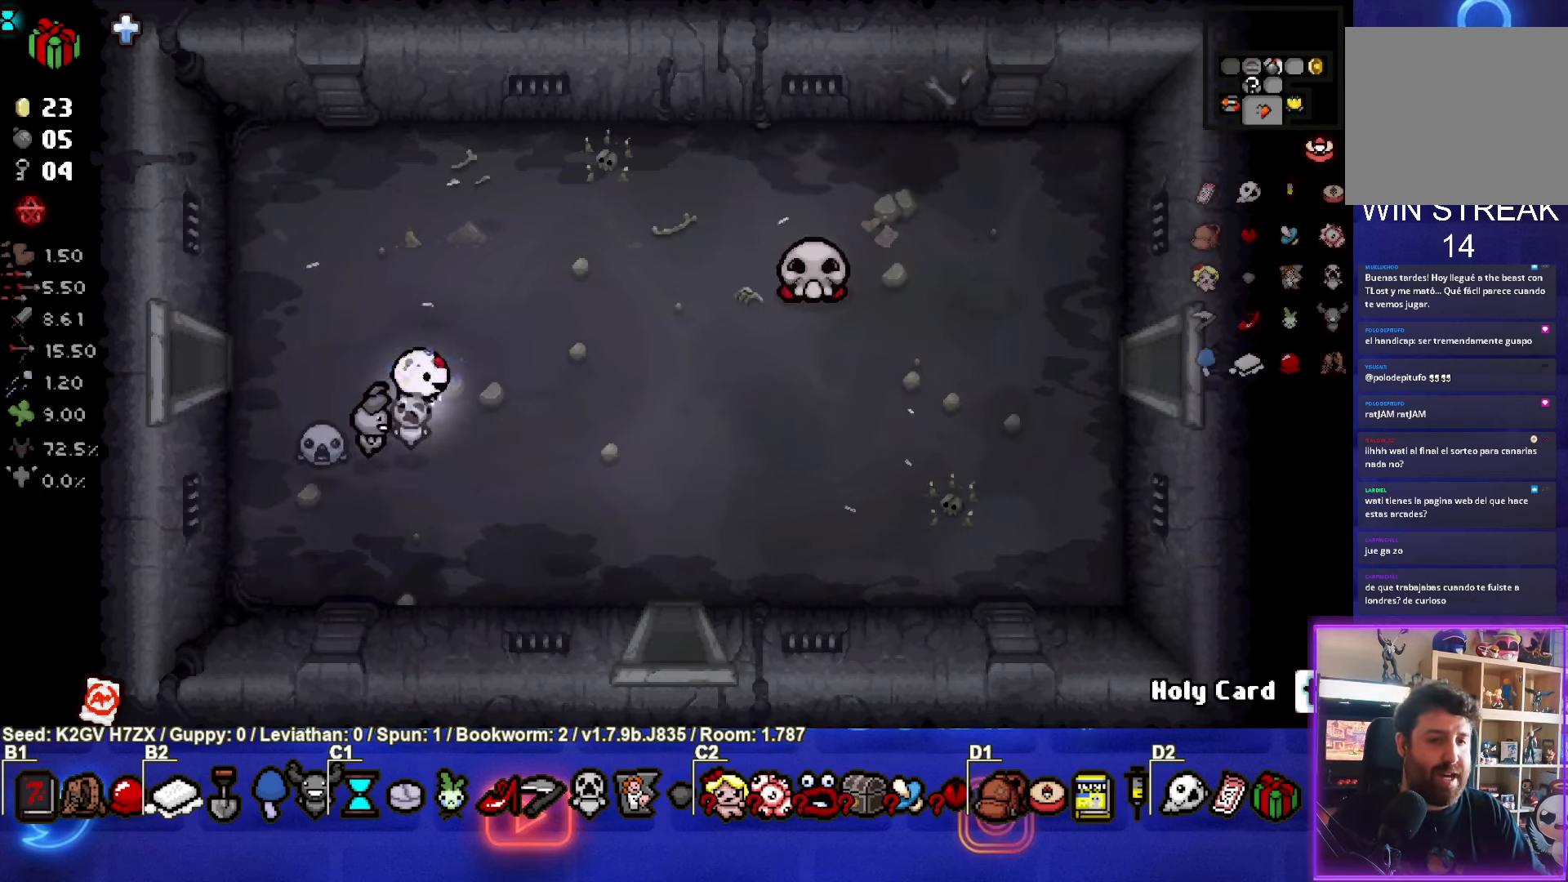
{"buttons": ["CIRCLE"], "left_stick": "up-right", "events": [[233, "left_stick", "center"], [467, "CIRCLE", "down"], [467, "left_stick", "up-right"]]}
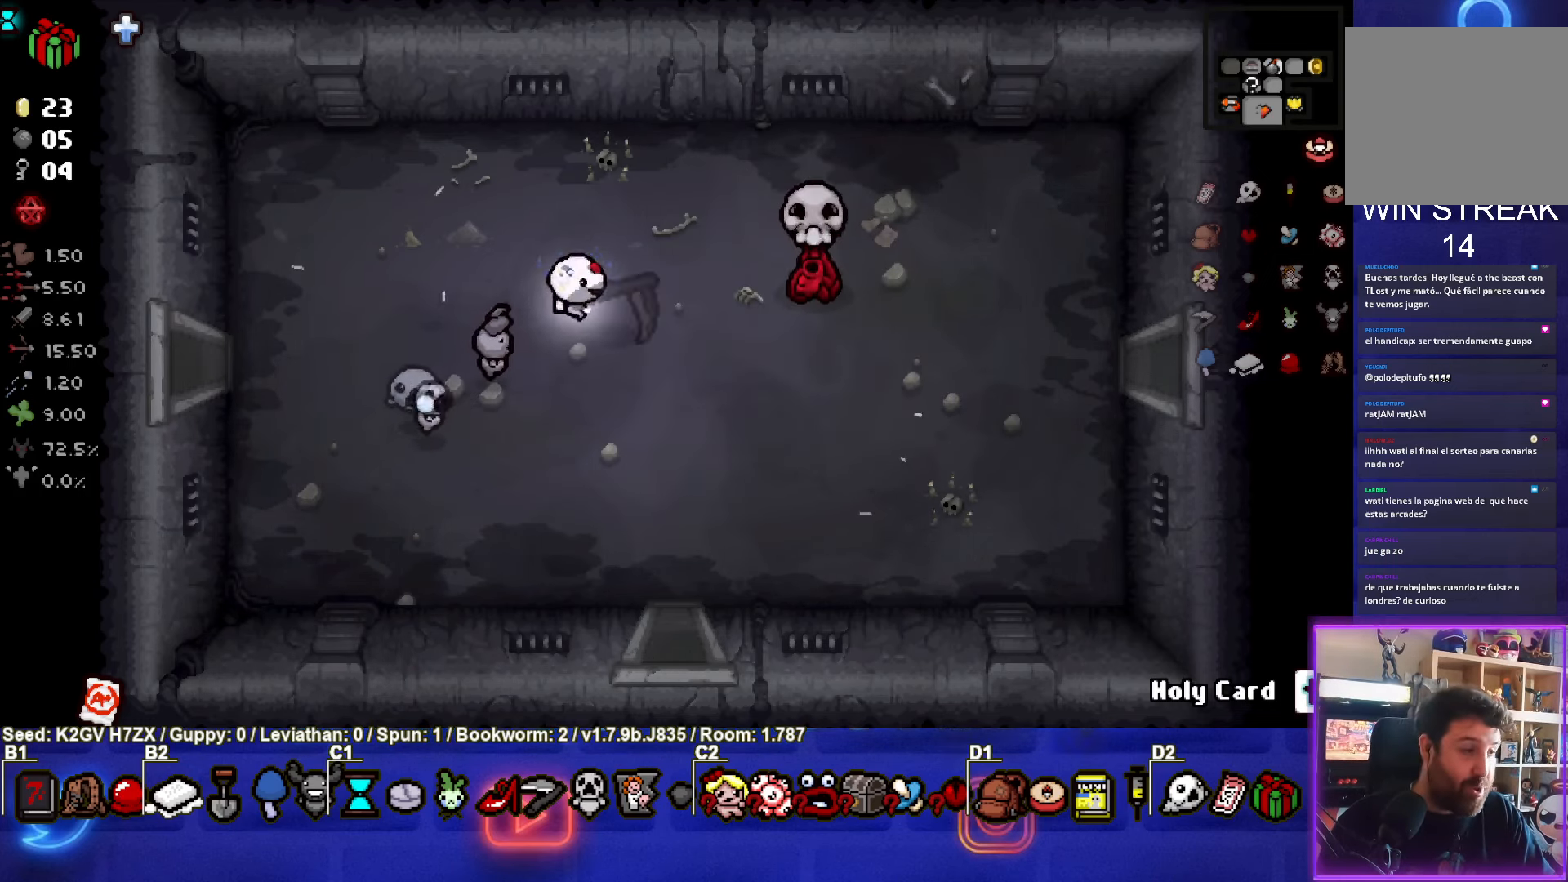
{"buttons": [], "left_stick": "down", "events": [[67, "left_stick", "center"], [133, "left_stick", "down-left"], [450, "left_stick", "down"], [467, "CIRCLE", "up"]]}
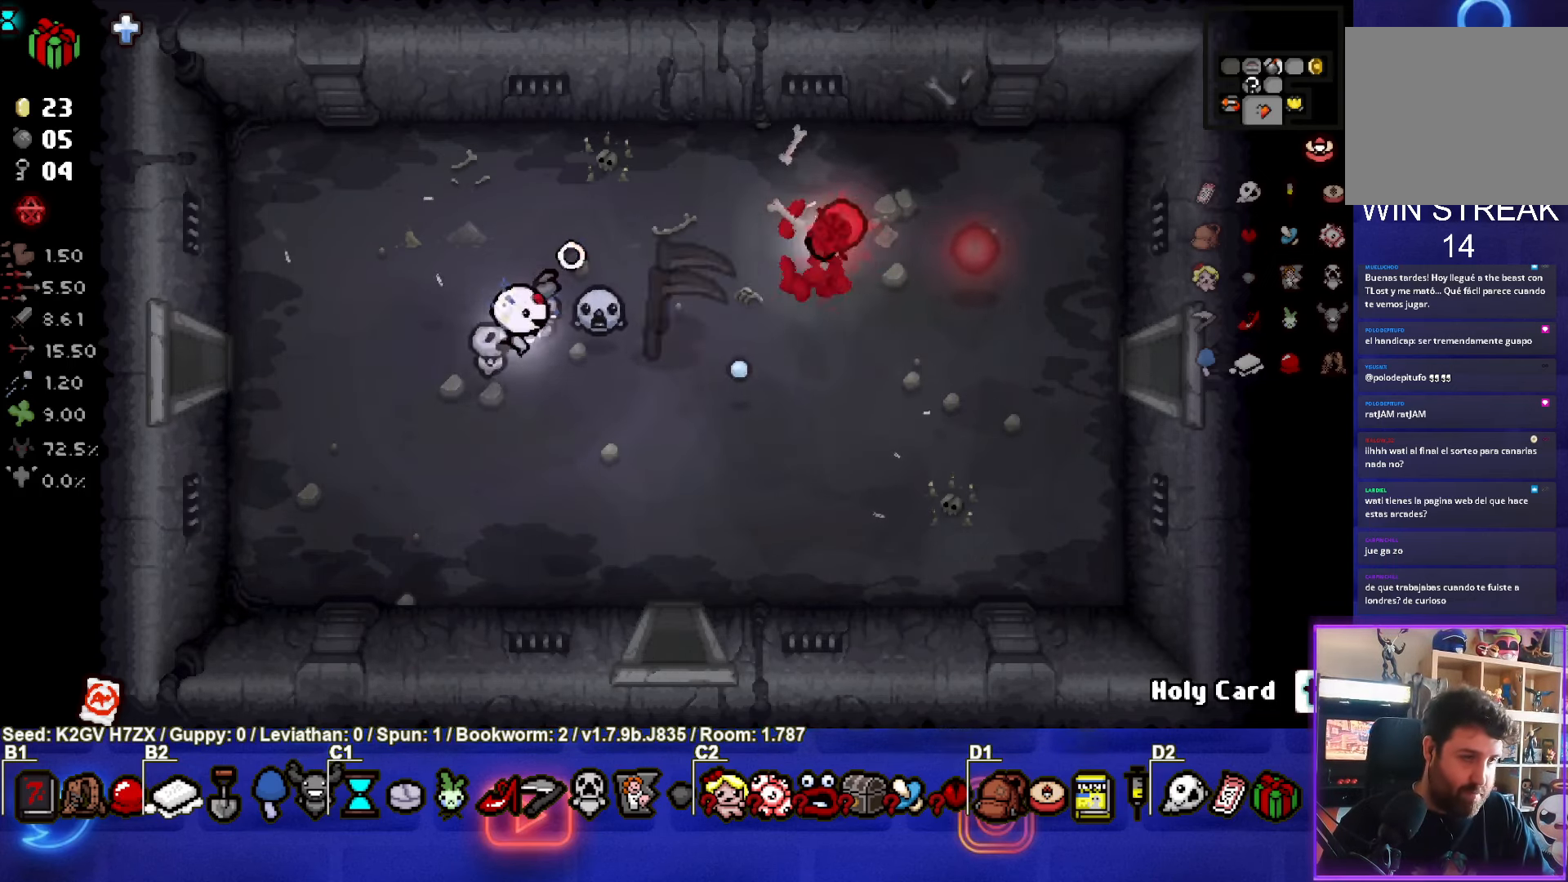
{"buttons": [], "left_stick": "right", "events": [[183, "left_stick", "down-right"], [283, "left_stick", "right"]]}
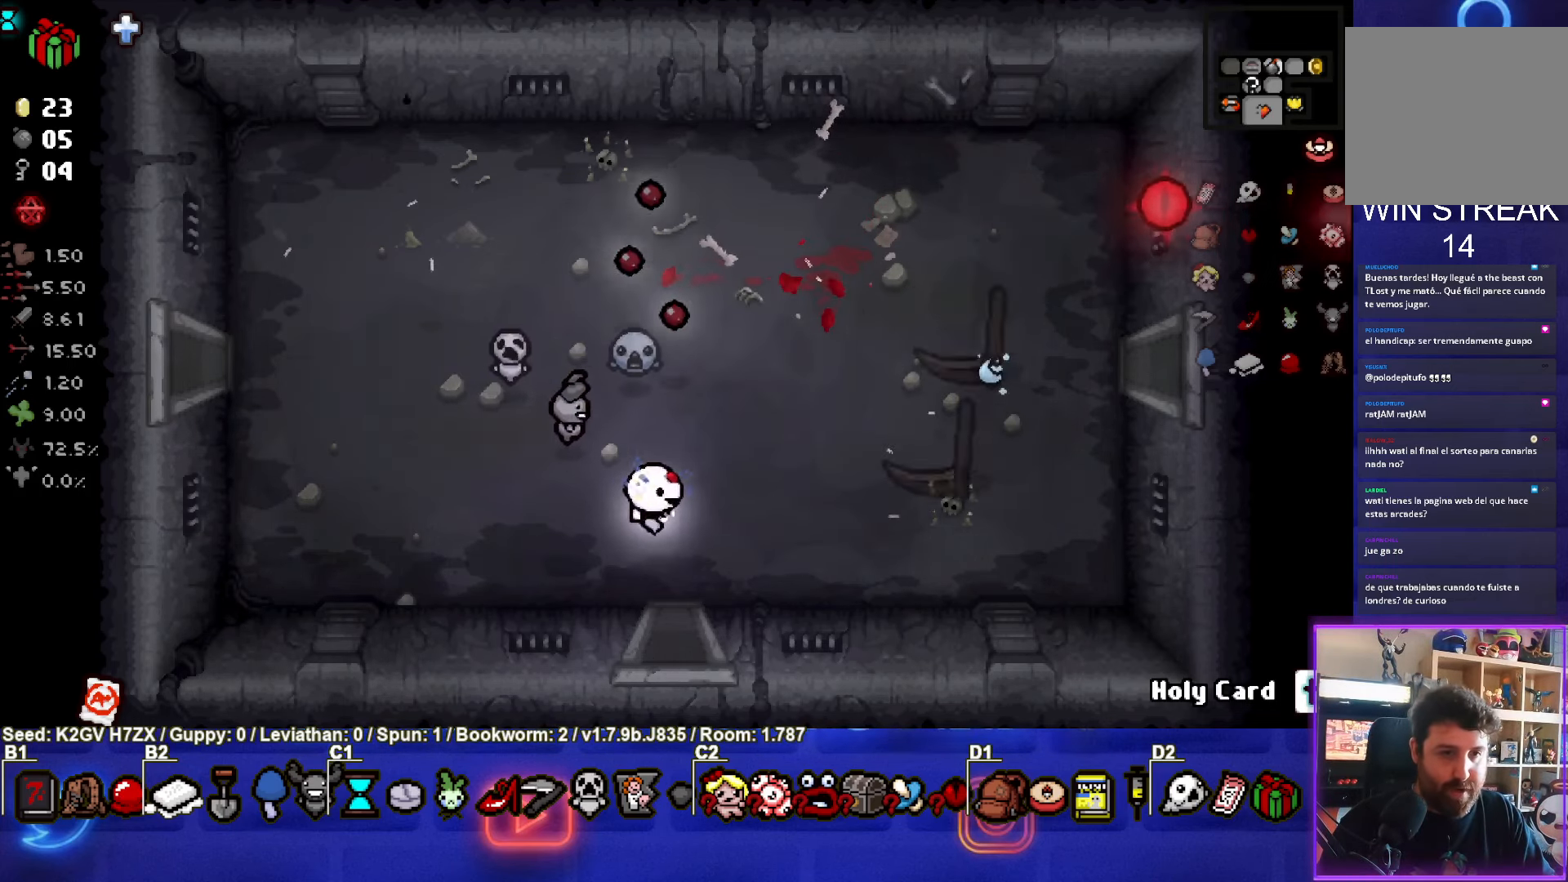
{"buttons": [], "left_stick": "down-left", "events": [[367, "left_stick", "down-left"]]}